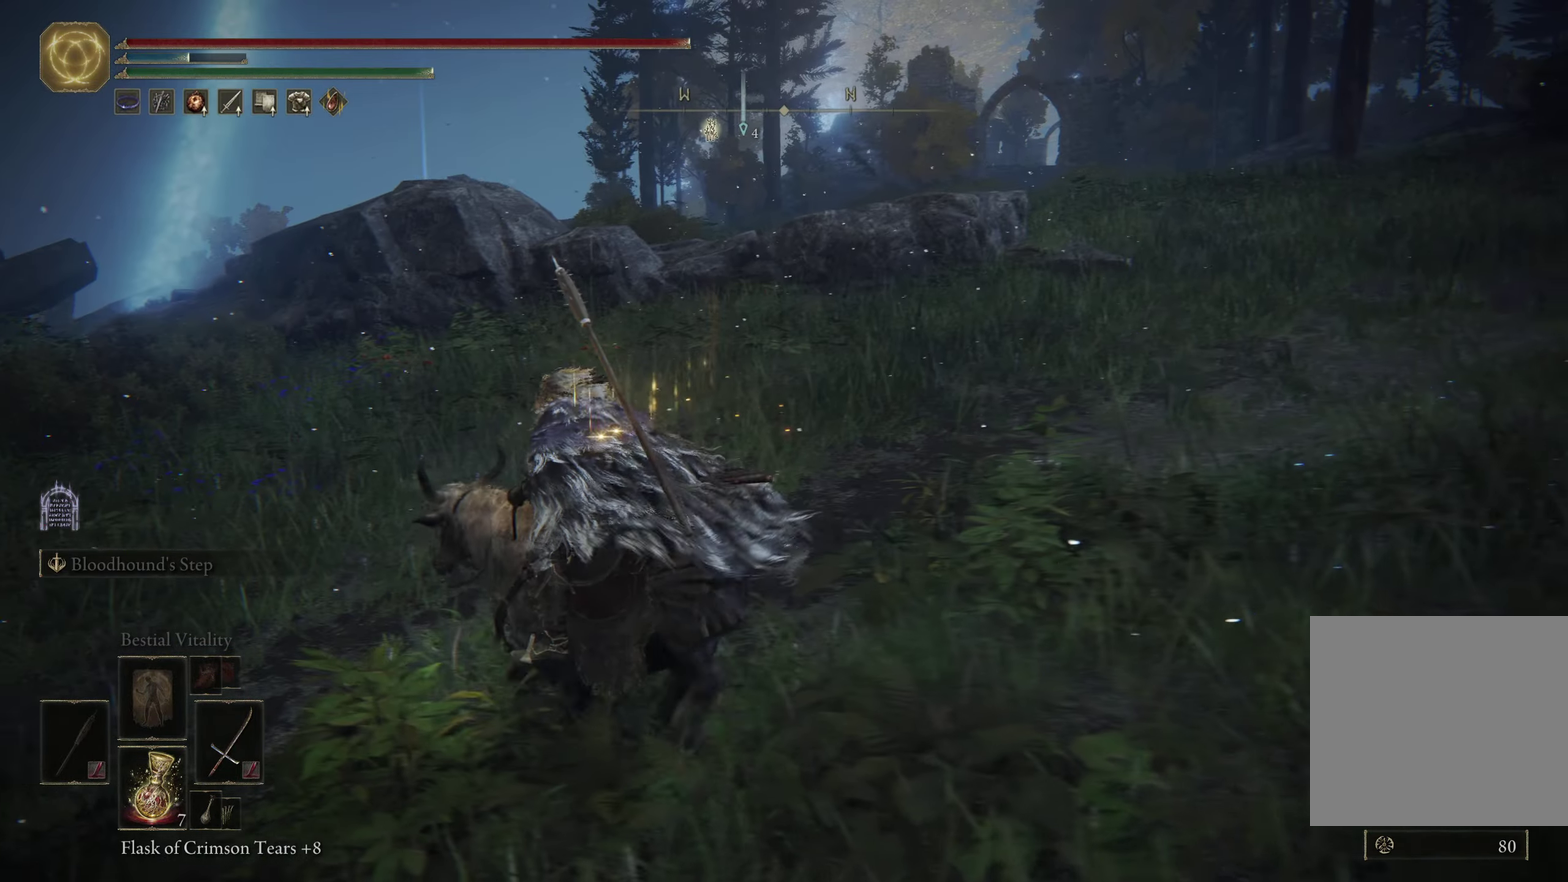
Gameplay with a controller (Xbox layout); each line is a JSON object with the inputs held at the frame after it (dt_ms = milliseconds from this image to that frame). Not read: L2 TOUCHPAD.
{"dt_ms": 450, "buttons": ["B"], "left_stick": "up-left", "right_stick": "center"}
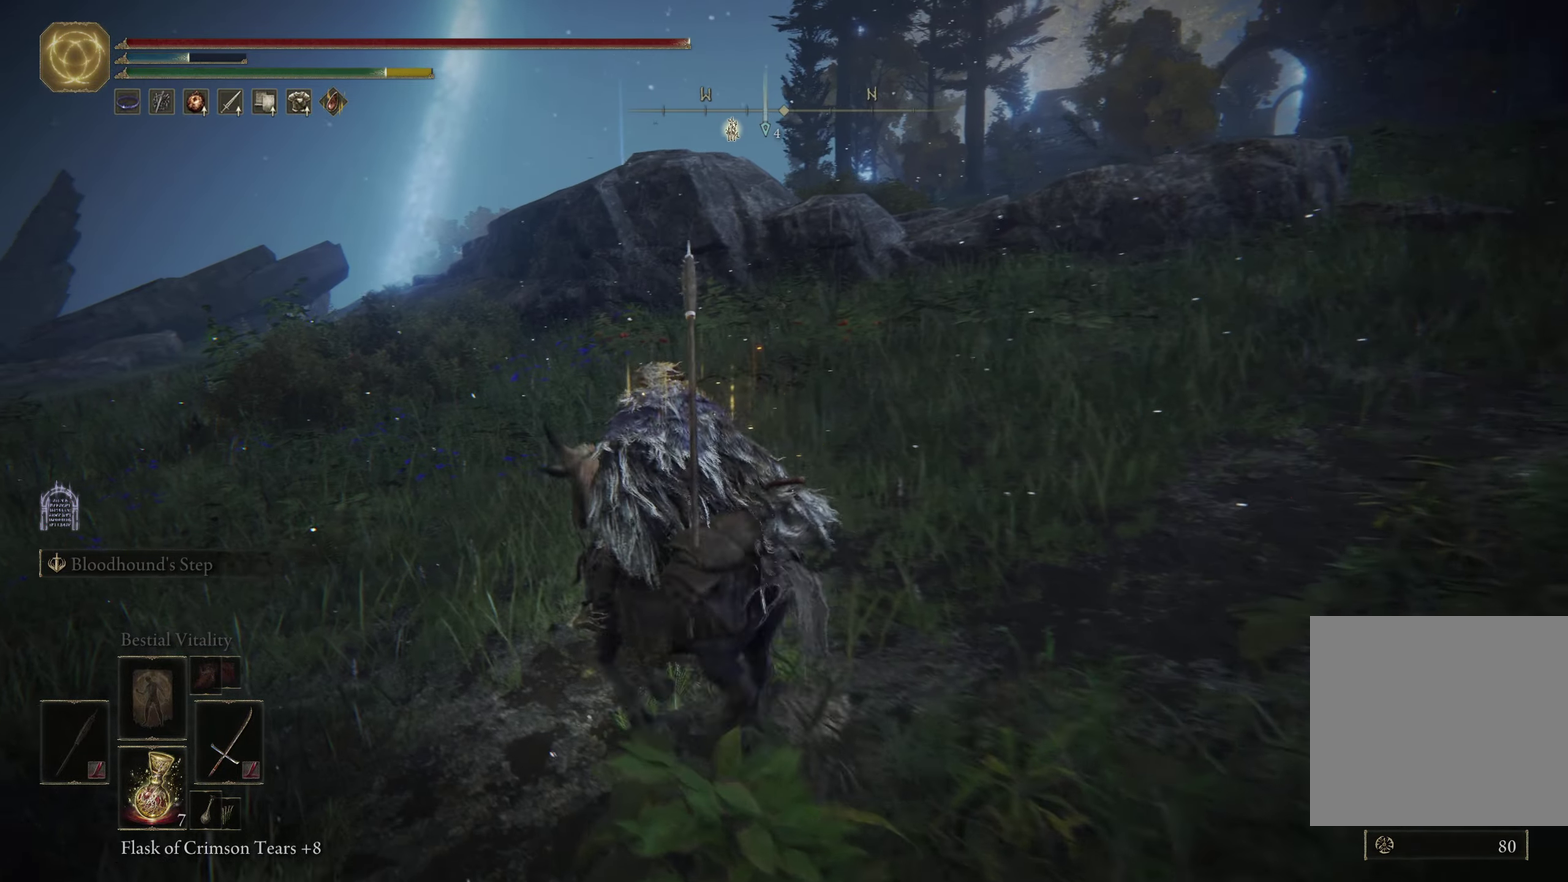
{"dt_ms": 600, "buttons": [], "left_stick": "up-left", "right_stick": "down-left"}
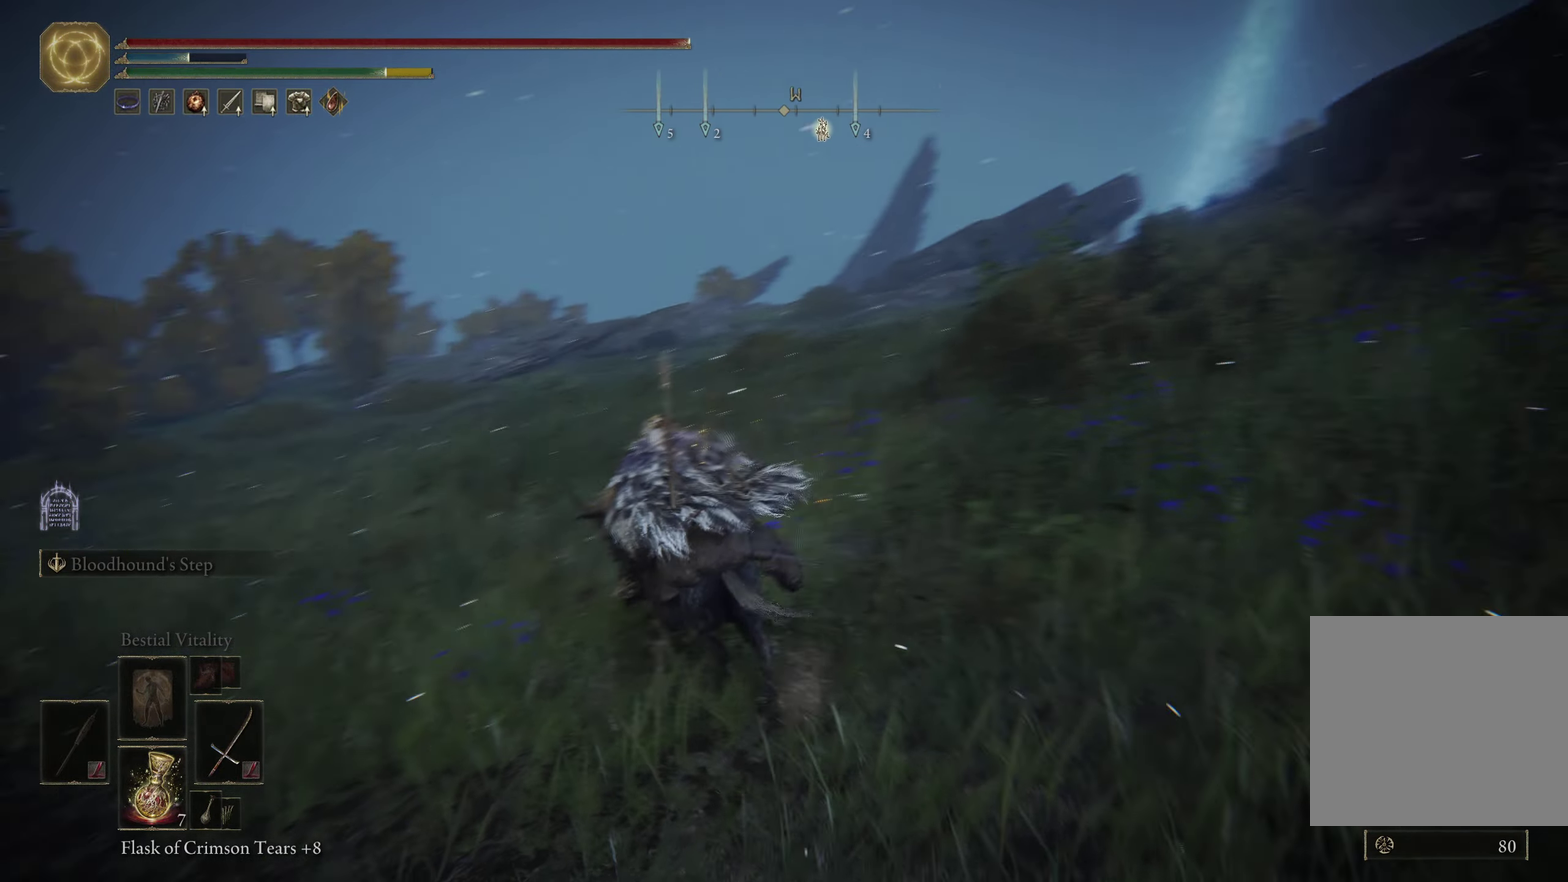
{"dt_ms": 450, "buttons": [], "left_stick": "up-right", "right_stick": "center"}
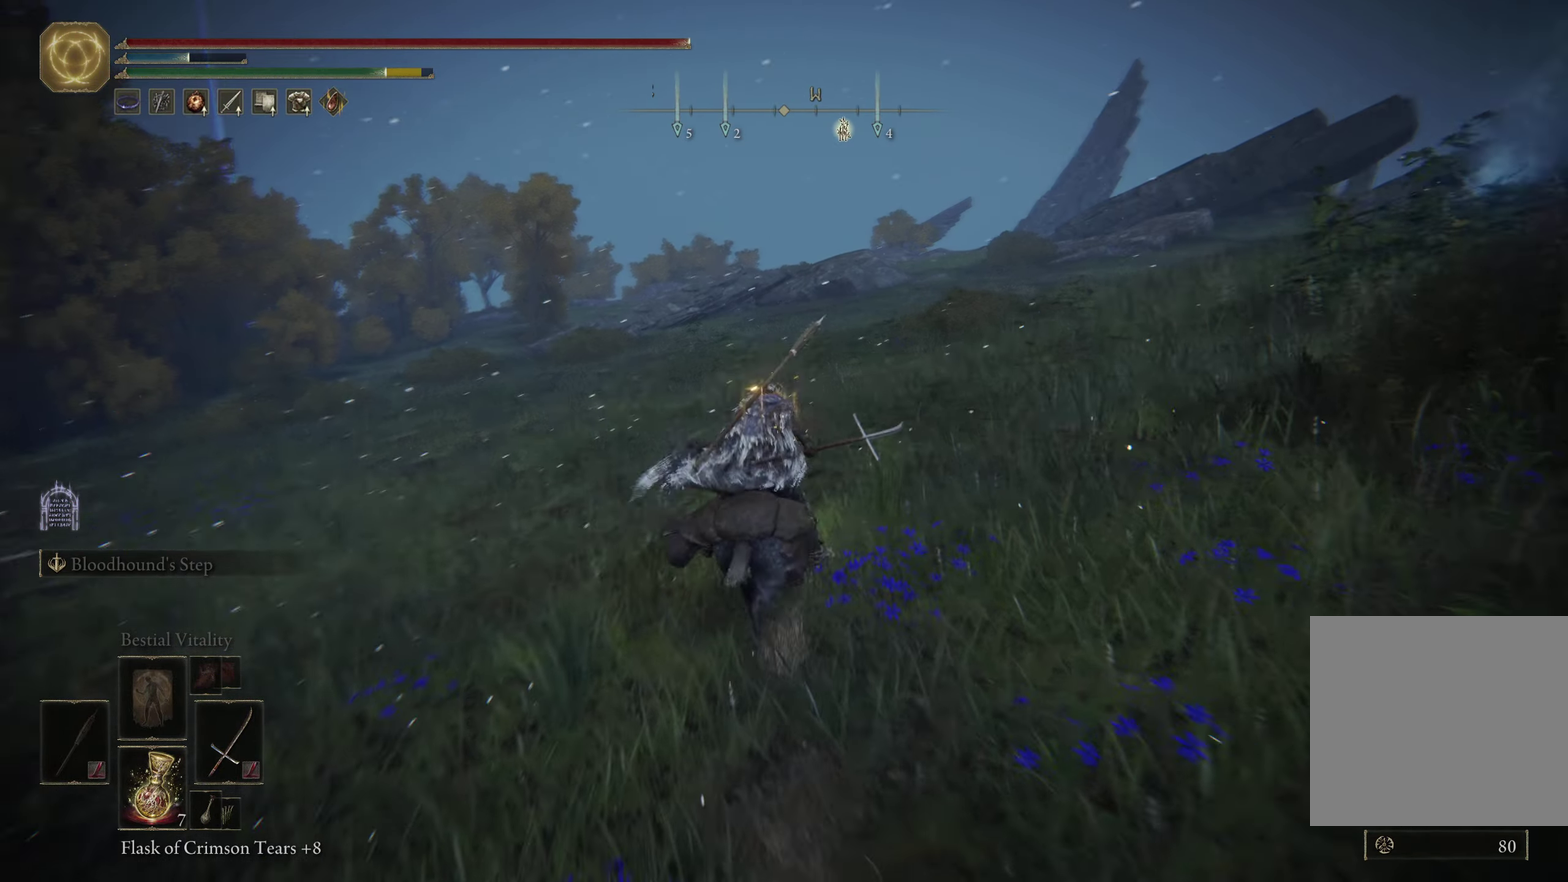
{"dt_ms": 500, "buttons": [], "left_stick": "up-right", "right_stick": "center"}
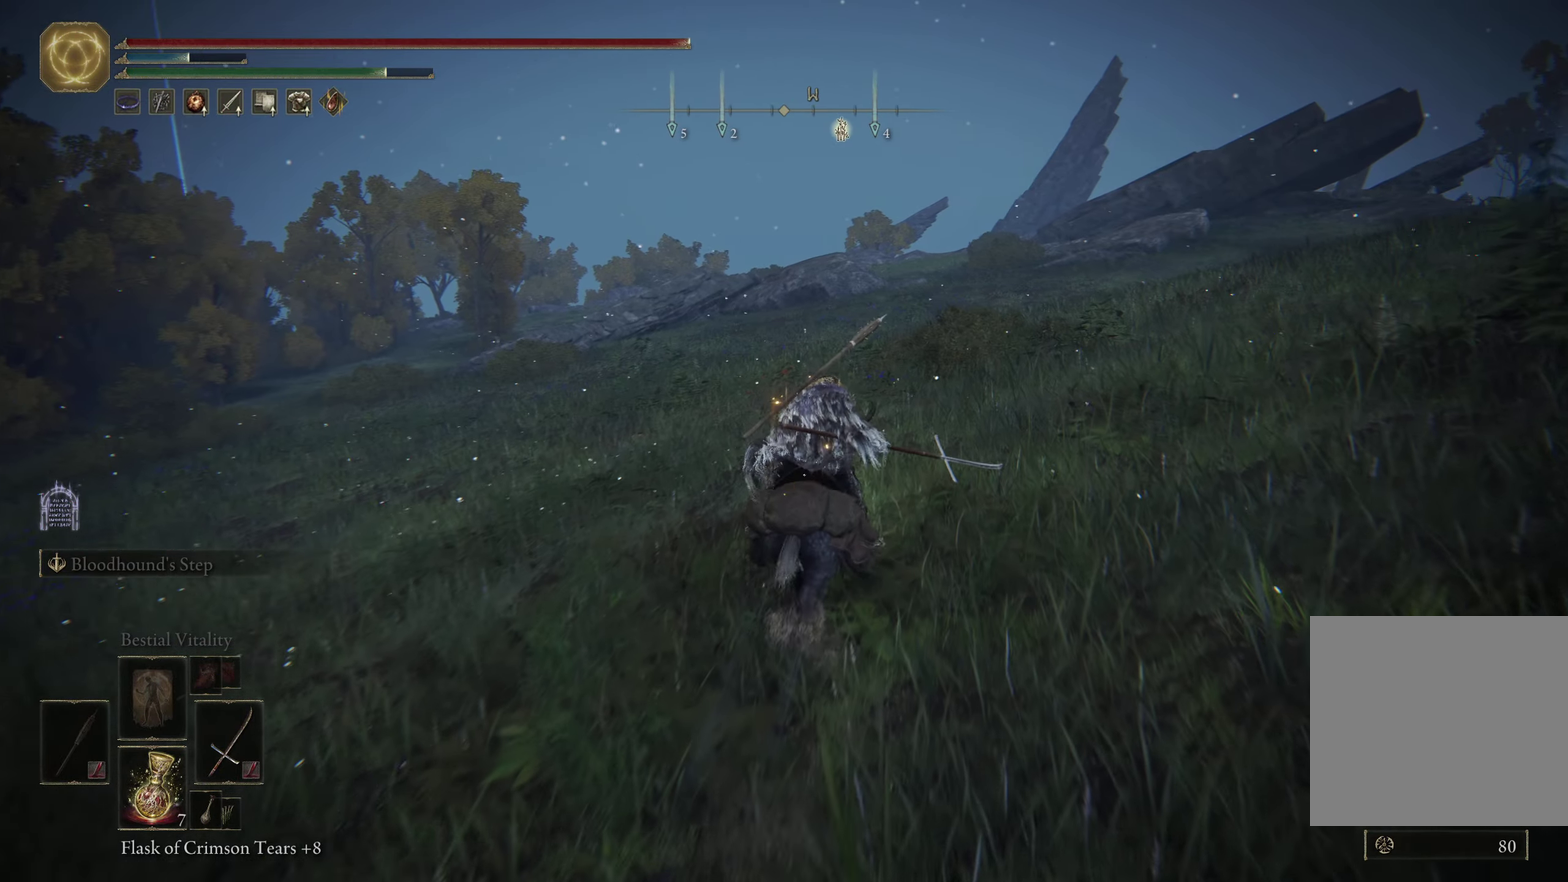
{"dt_ms": 450, "buttons": [], "left_stick": "up-right", "right_stick": "center"}
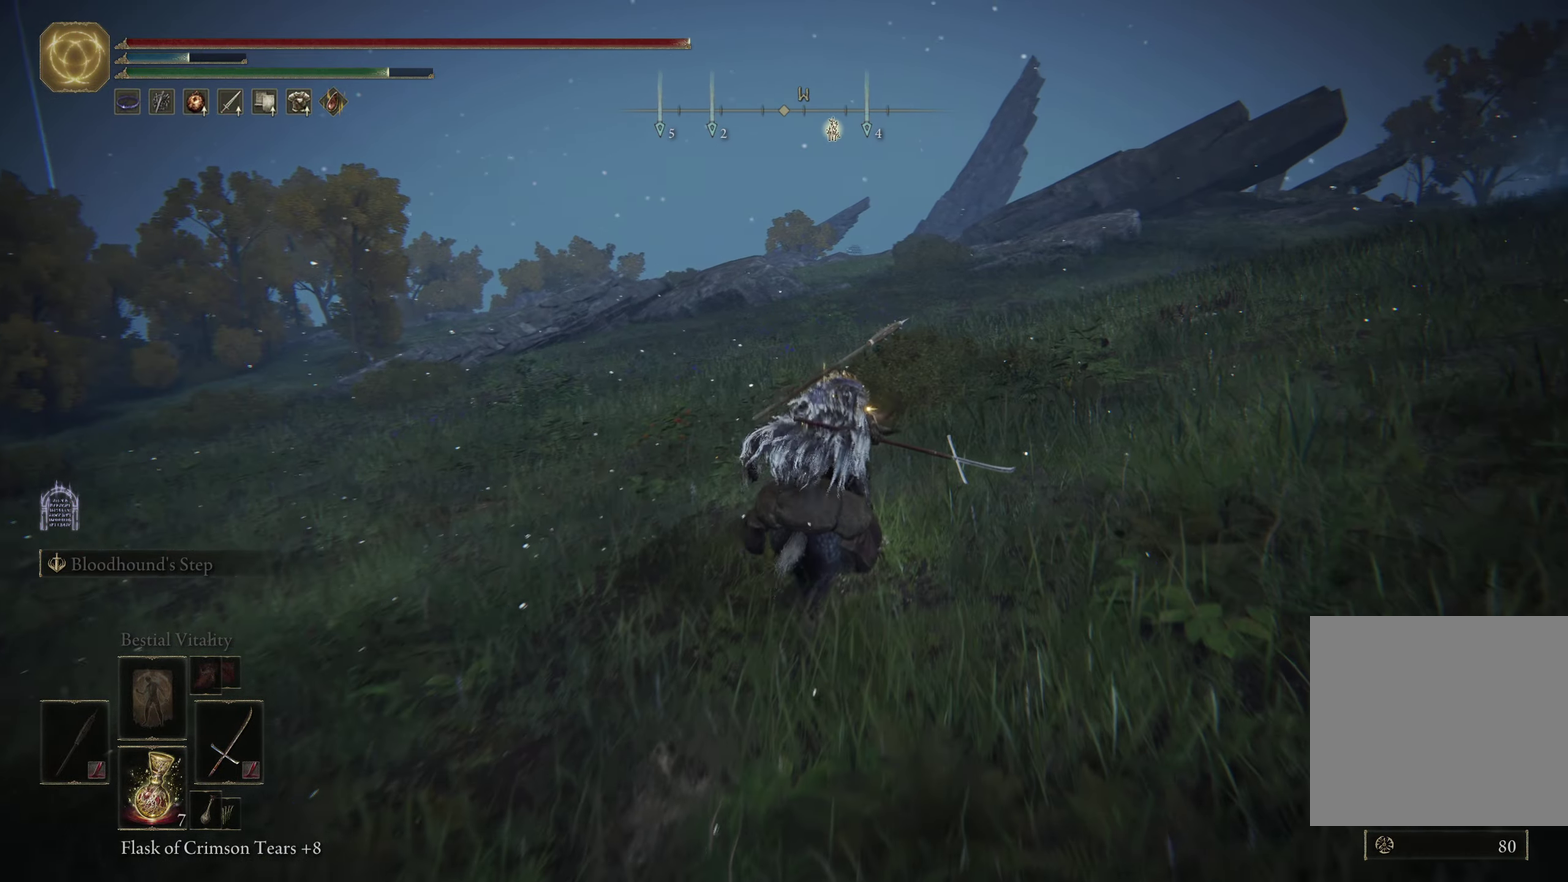
{"dt_ms": 551, "buttons": [], "left_stick": "up-right", "right_stick": "center"}
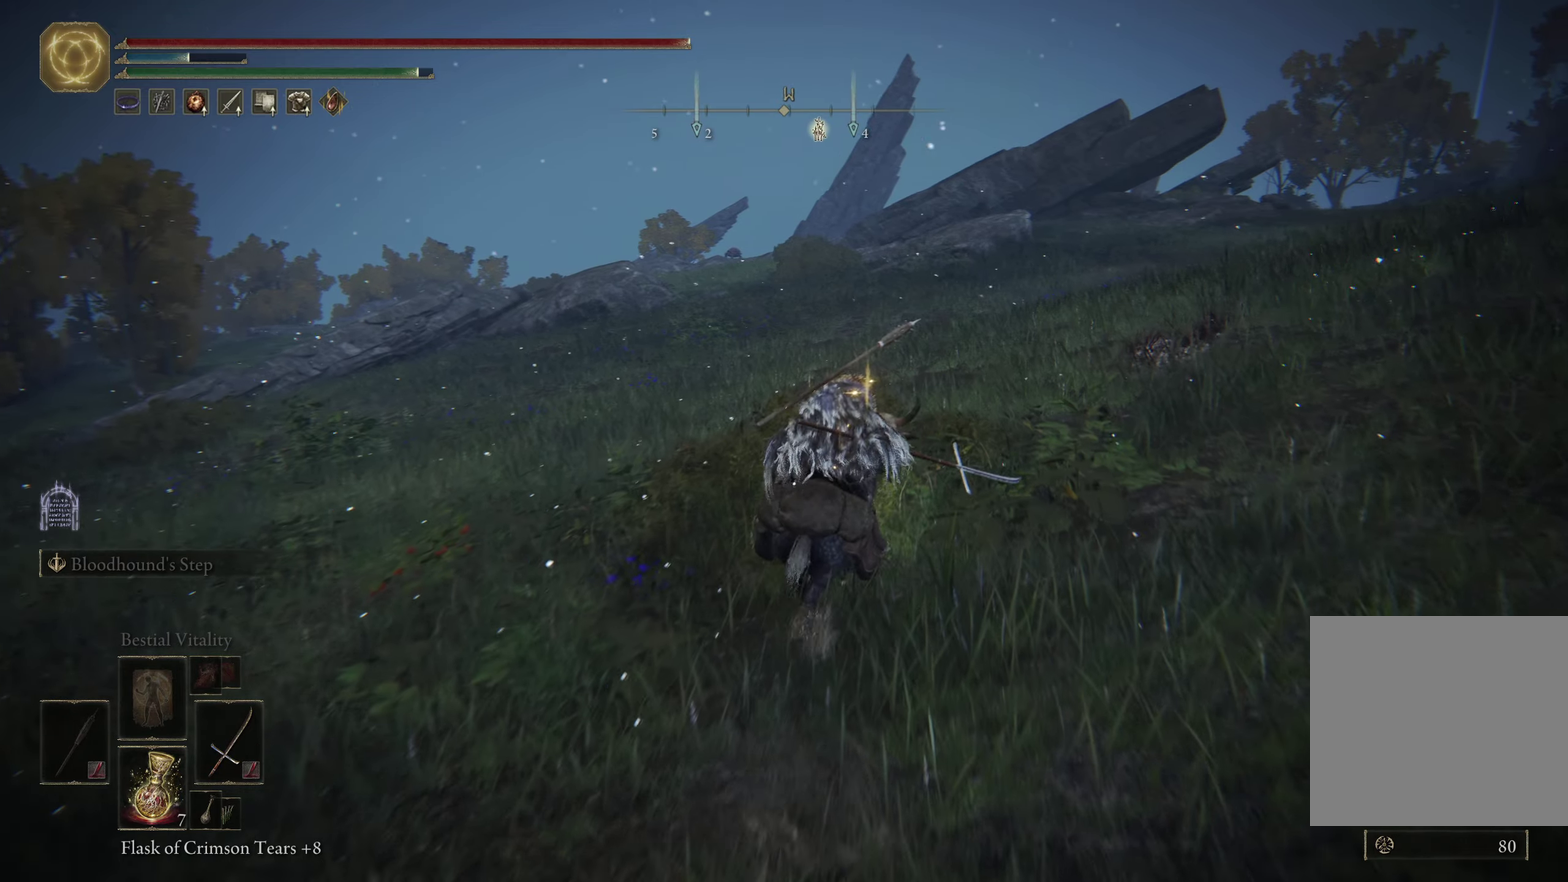
{"dt_ms": 500, "buttons": [], "left_stick": "up-right", "right_stick": "down-left"}
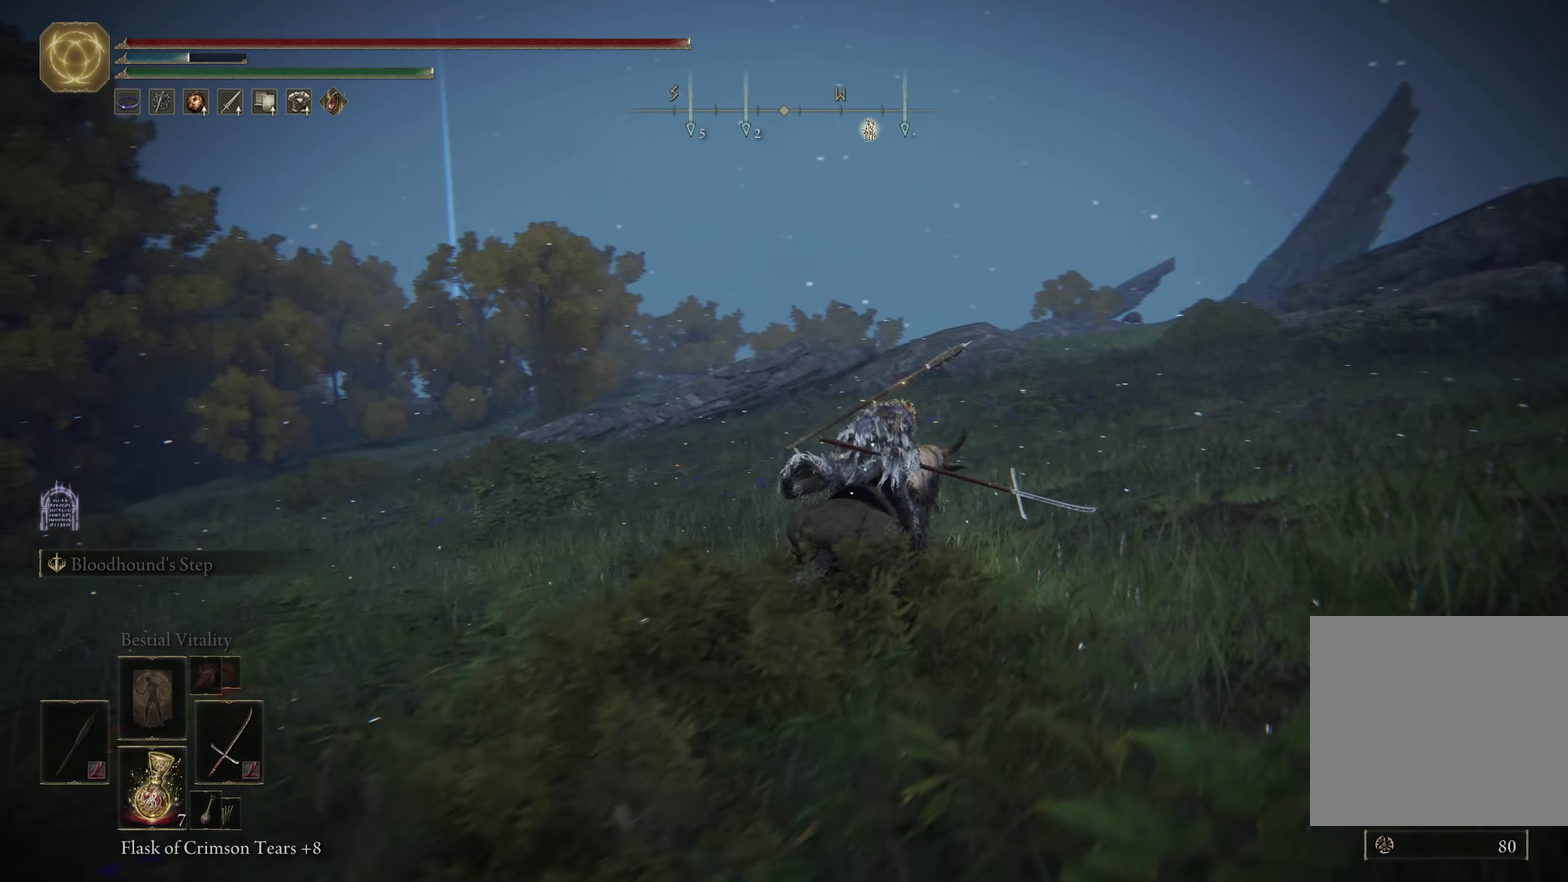
{"dt_ms": 350, "buttons": [], "left_stick": "right", "right_stick": "left"}
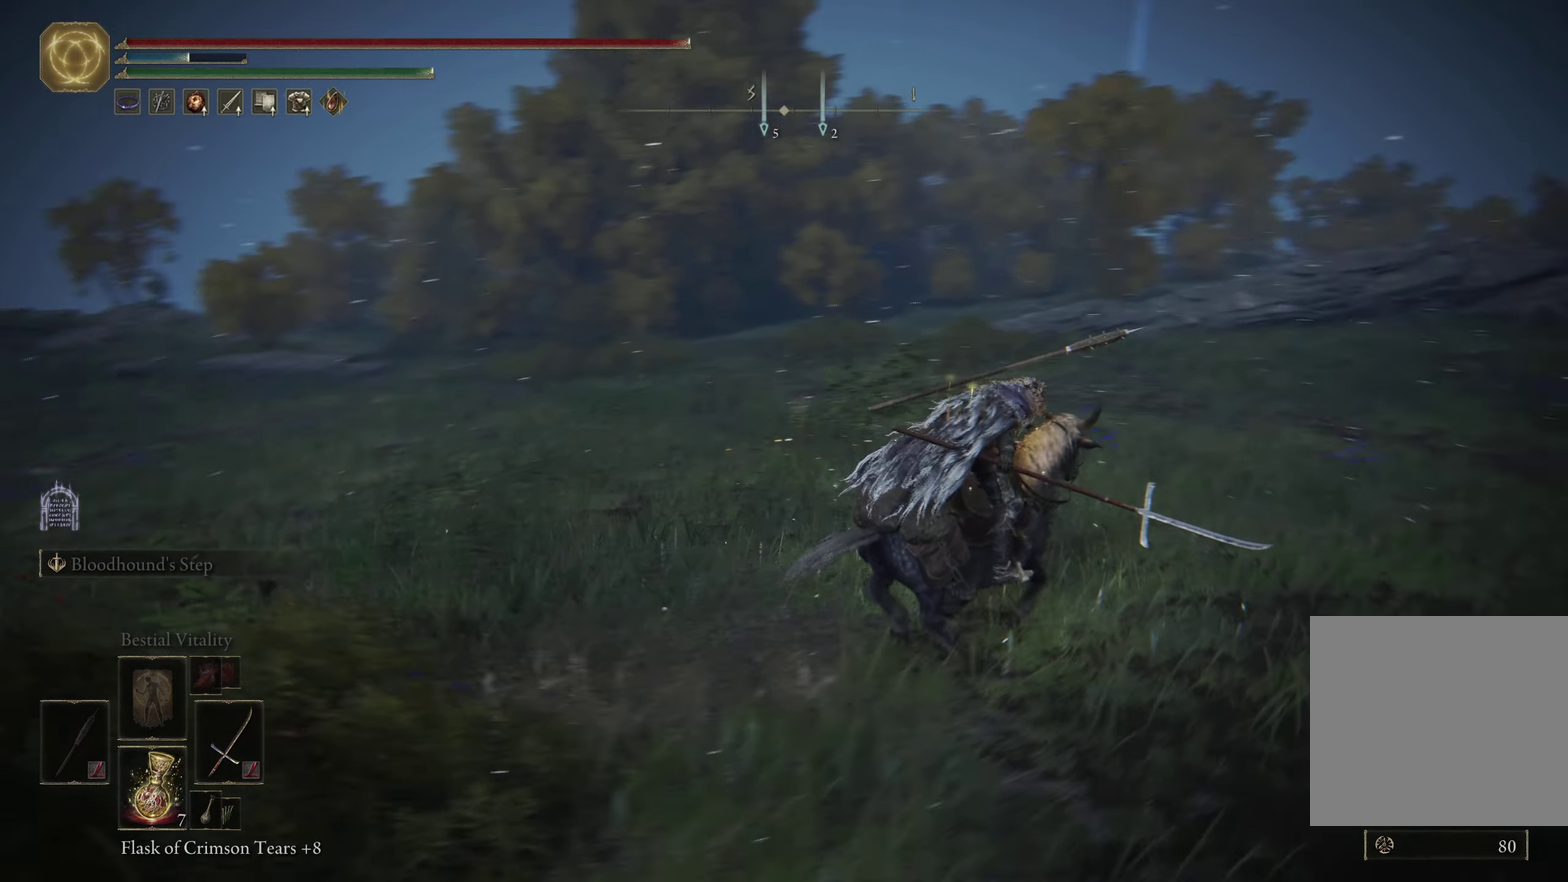
{"dt_ms": 650, "buttons": [], "left_stick": "up-right", "right_stick": "center"}
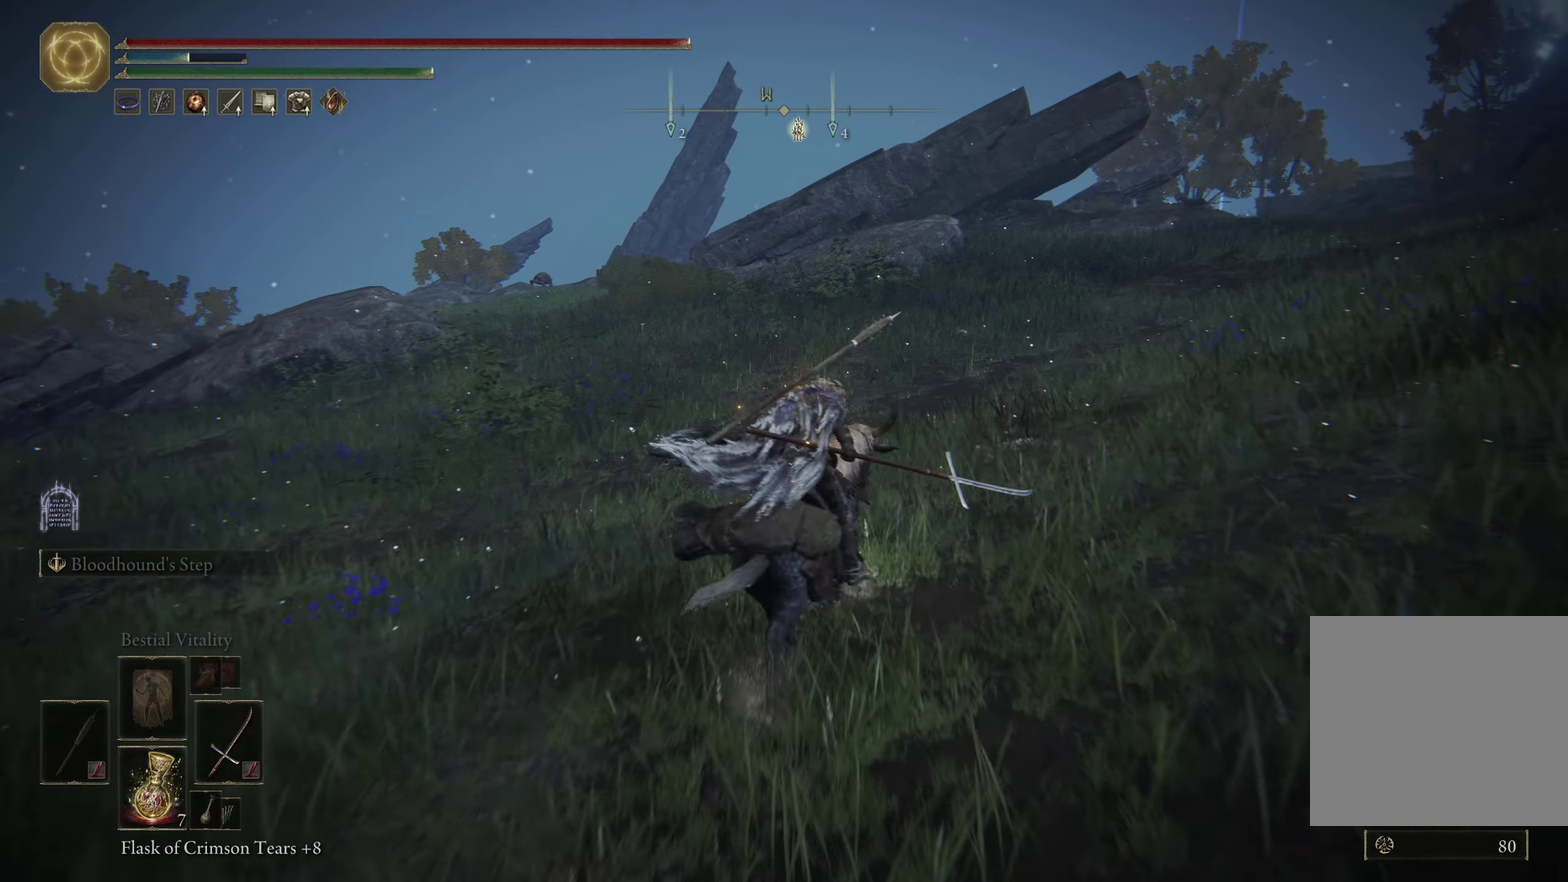
{"dt_ms": 550, "buttons": [], "left_stick": "up-right", "right_stick": "right"}
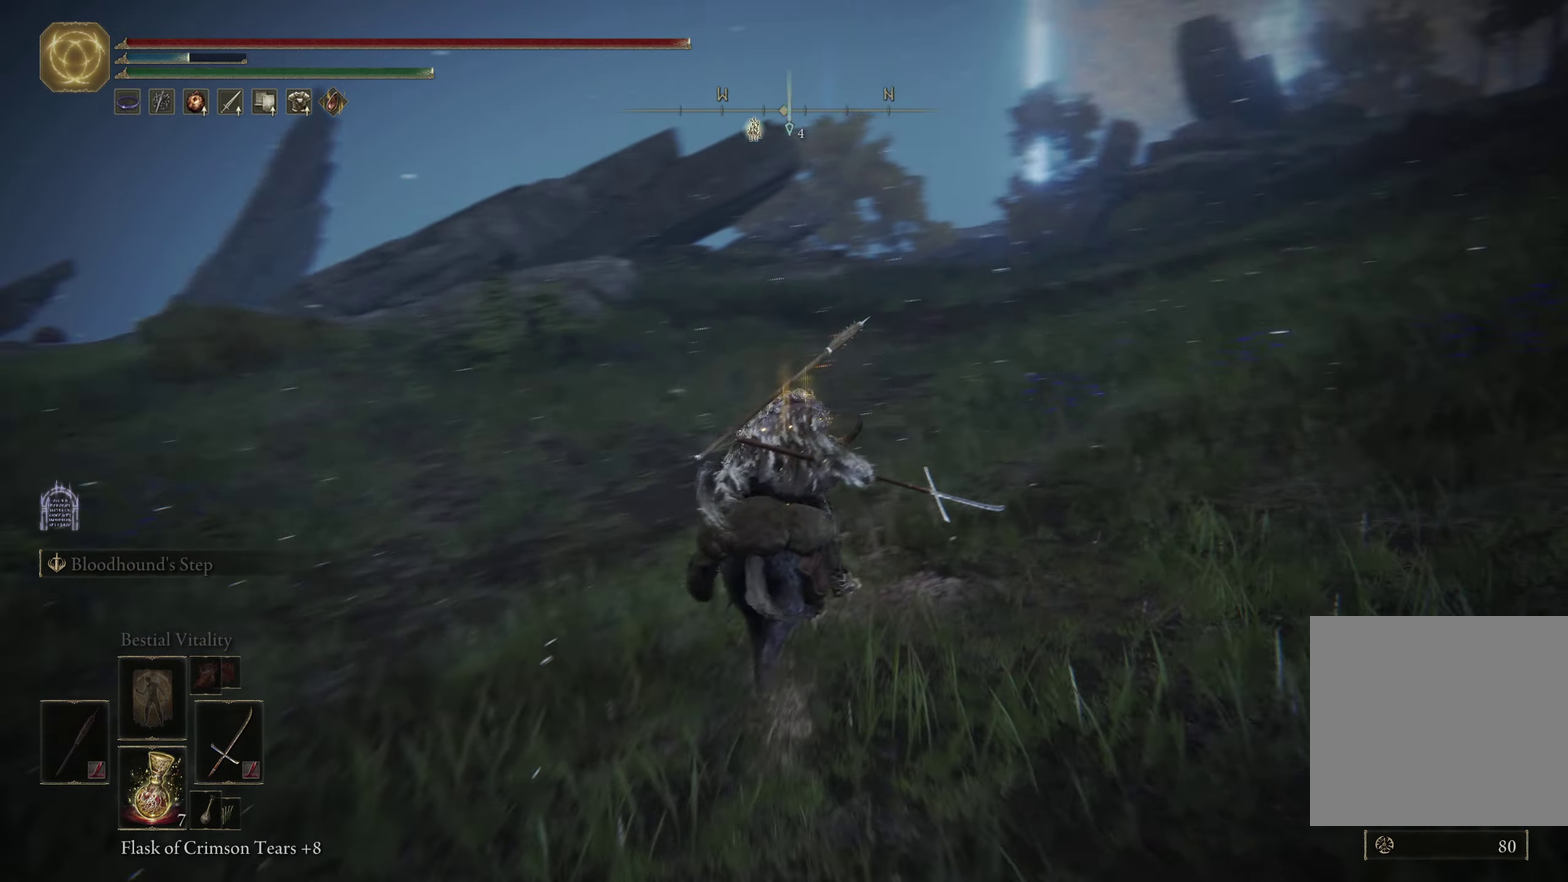
{"dt_ms": 450, "buttons": [], "left_stick": "up-left", "right_stick": "center"}
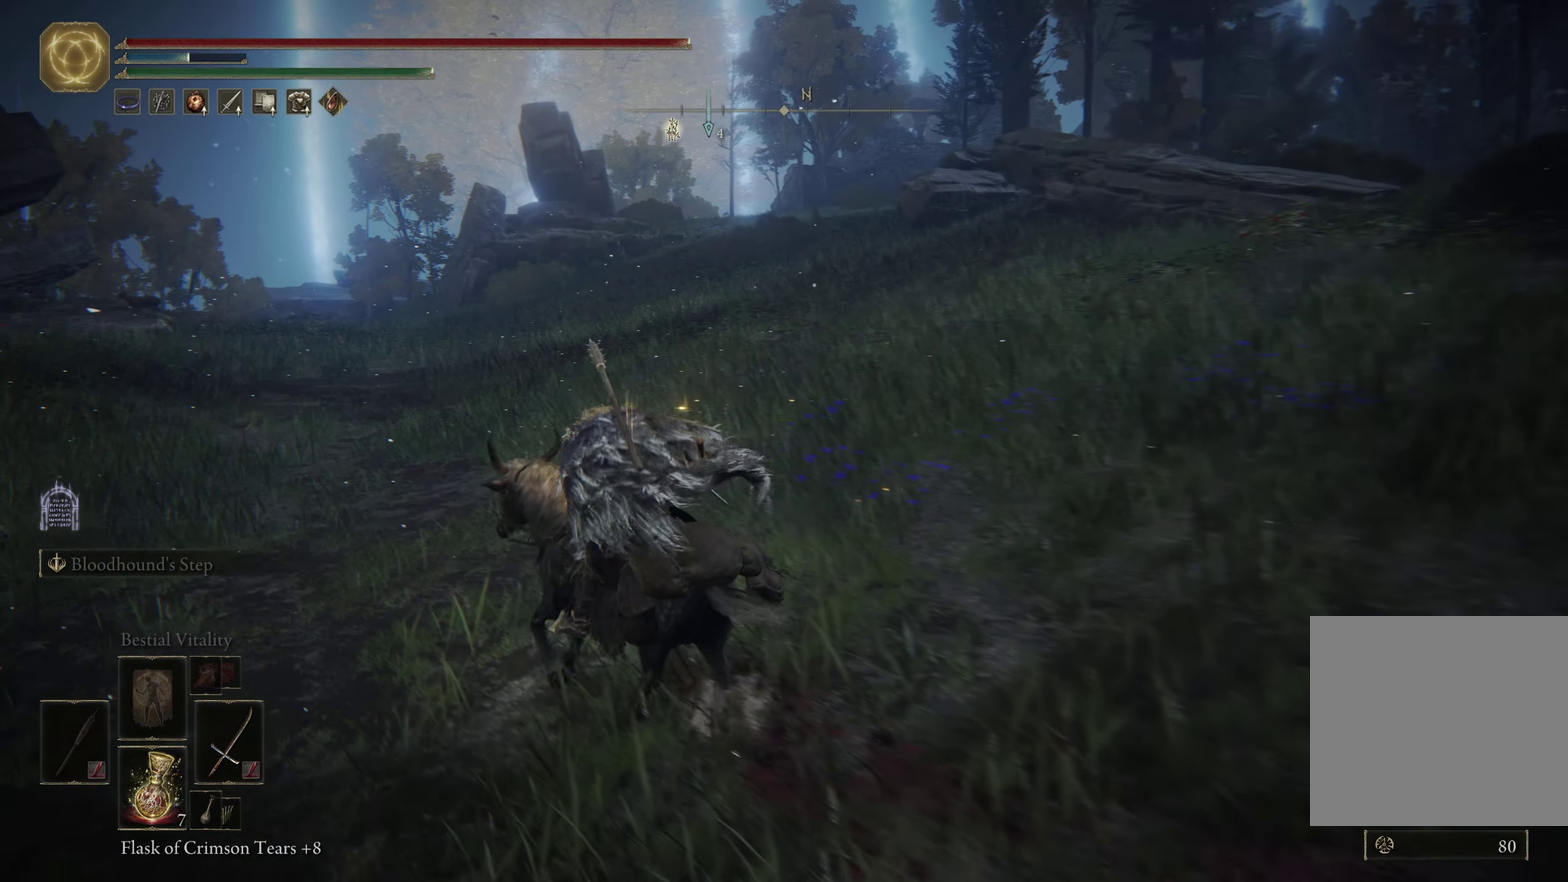
{"dt_ms": 550, "buttons": [], "left_stick": "up-right", "right_stick": "center"}
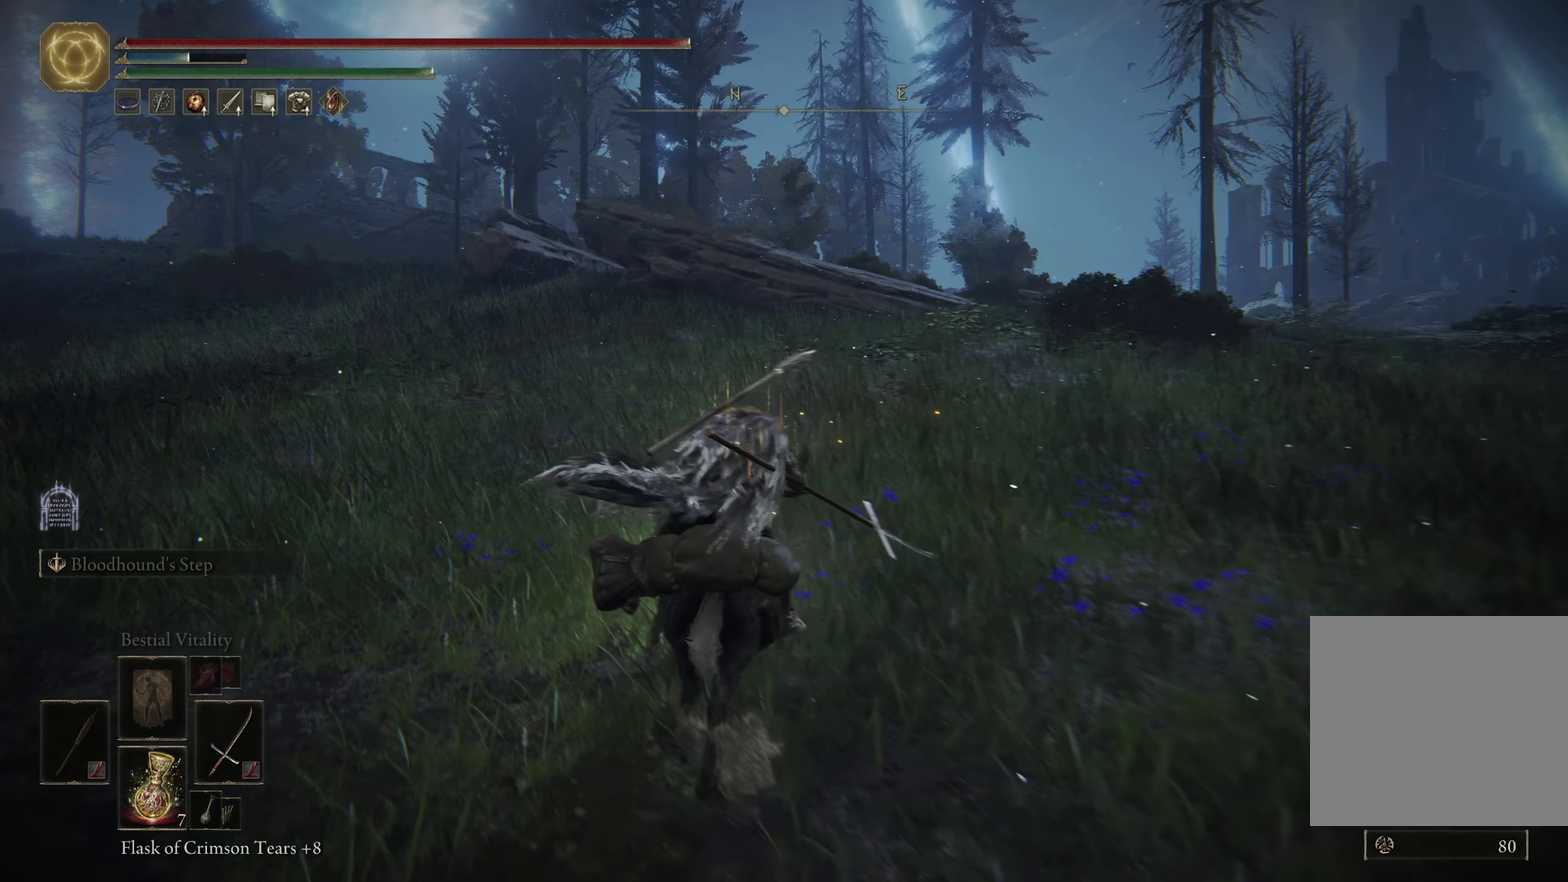
{"dt_ms": 450, "buttons": [], "left_stick": "up-left", "right_stick": "left"}
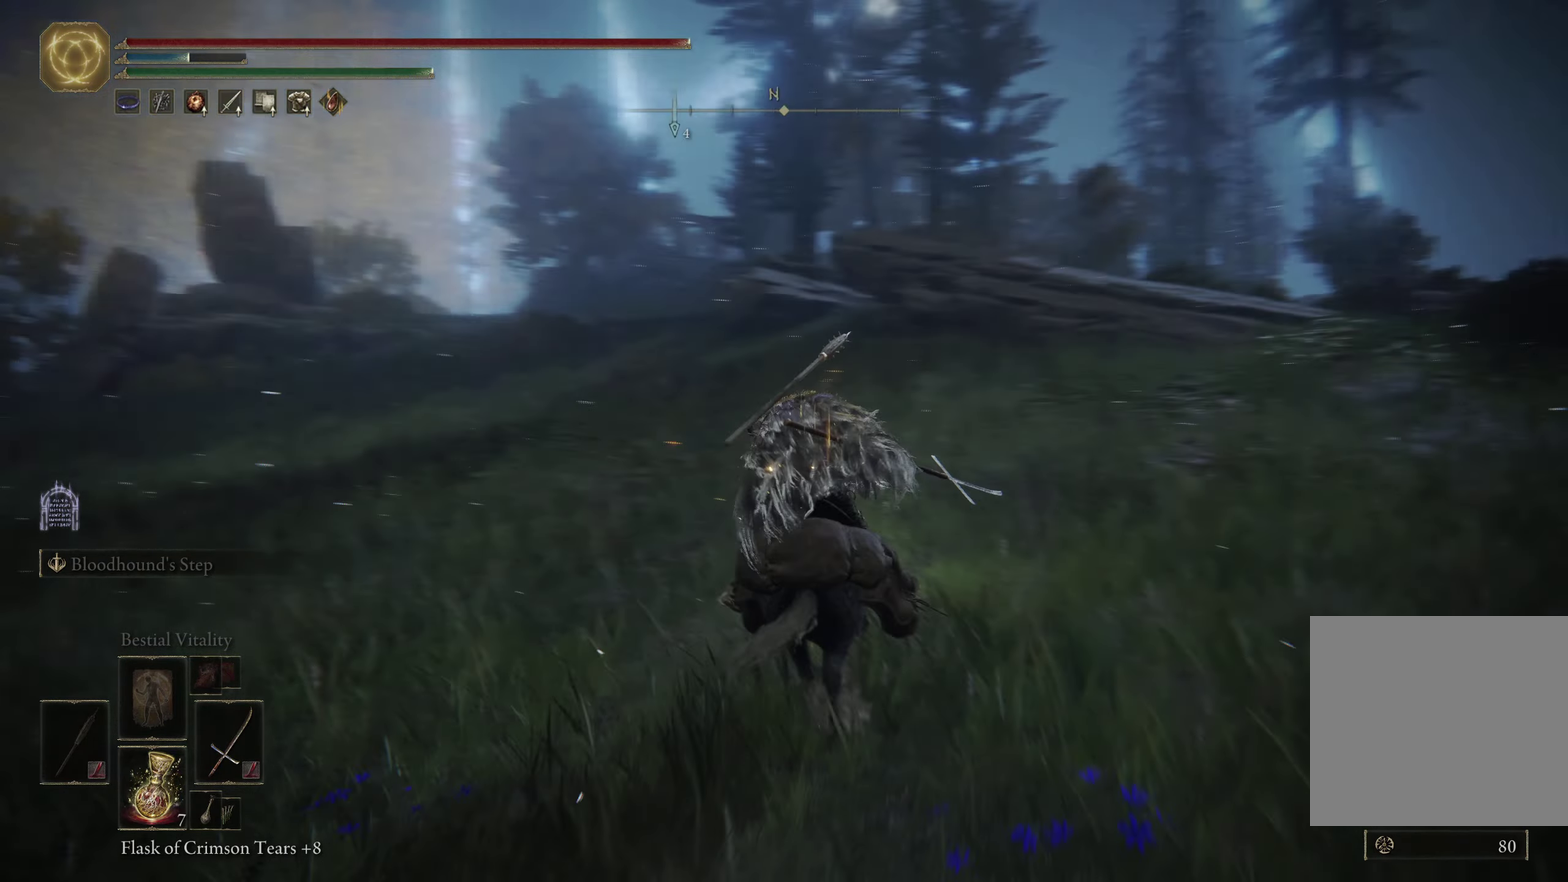
{"dt_ms": 500, "buttons": [], "left_stick": "up", "right_stick": "center"}
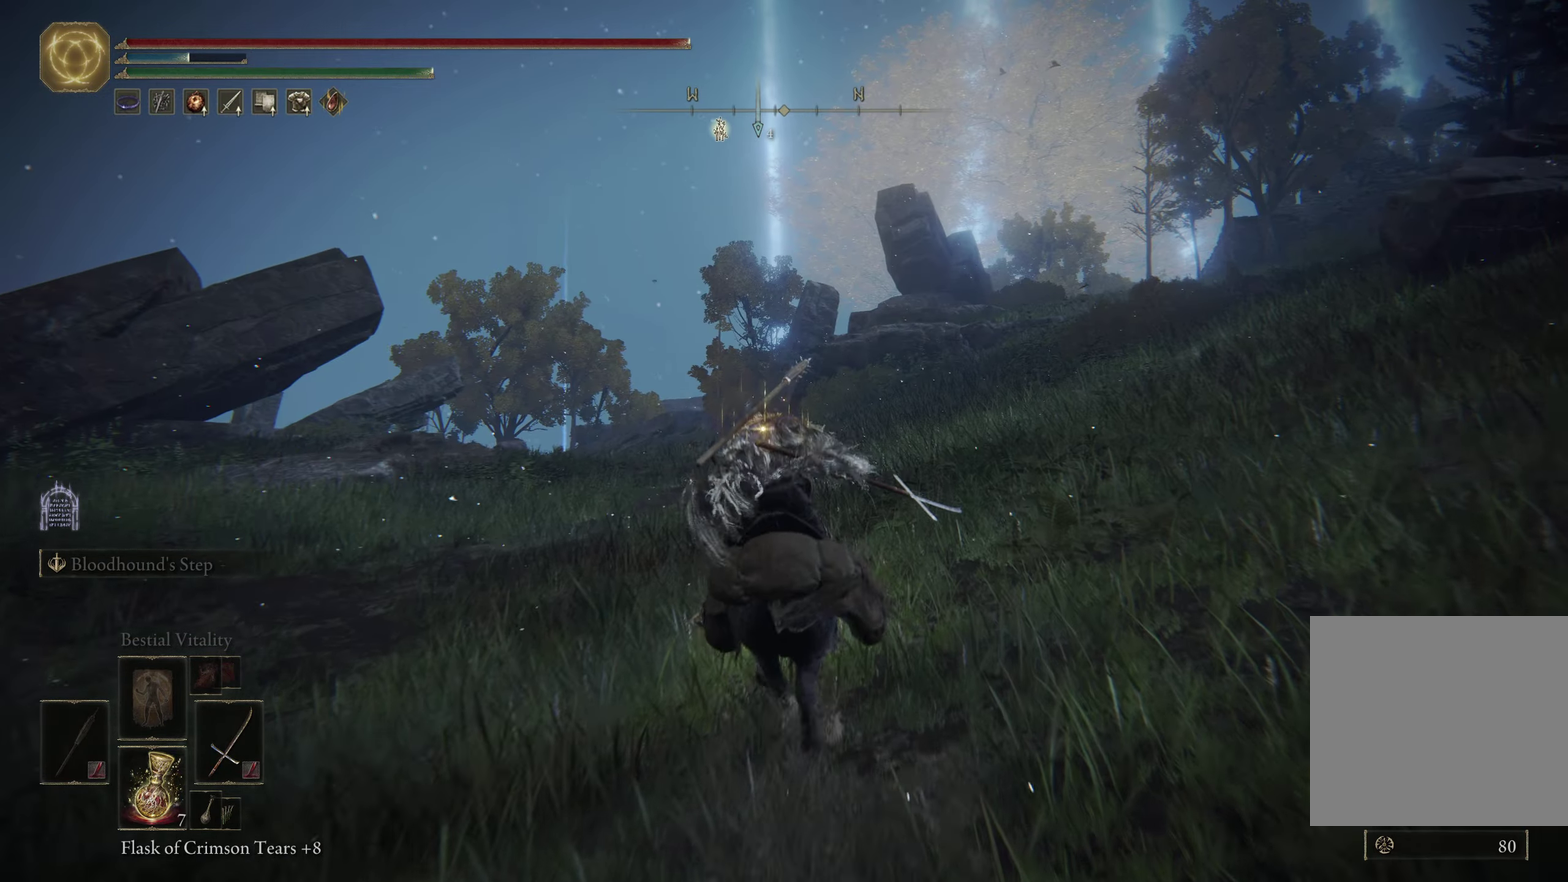
{"dt_ms": 350, "buttons": [], "left_stick": "up-right", "right_stick": "center"}
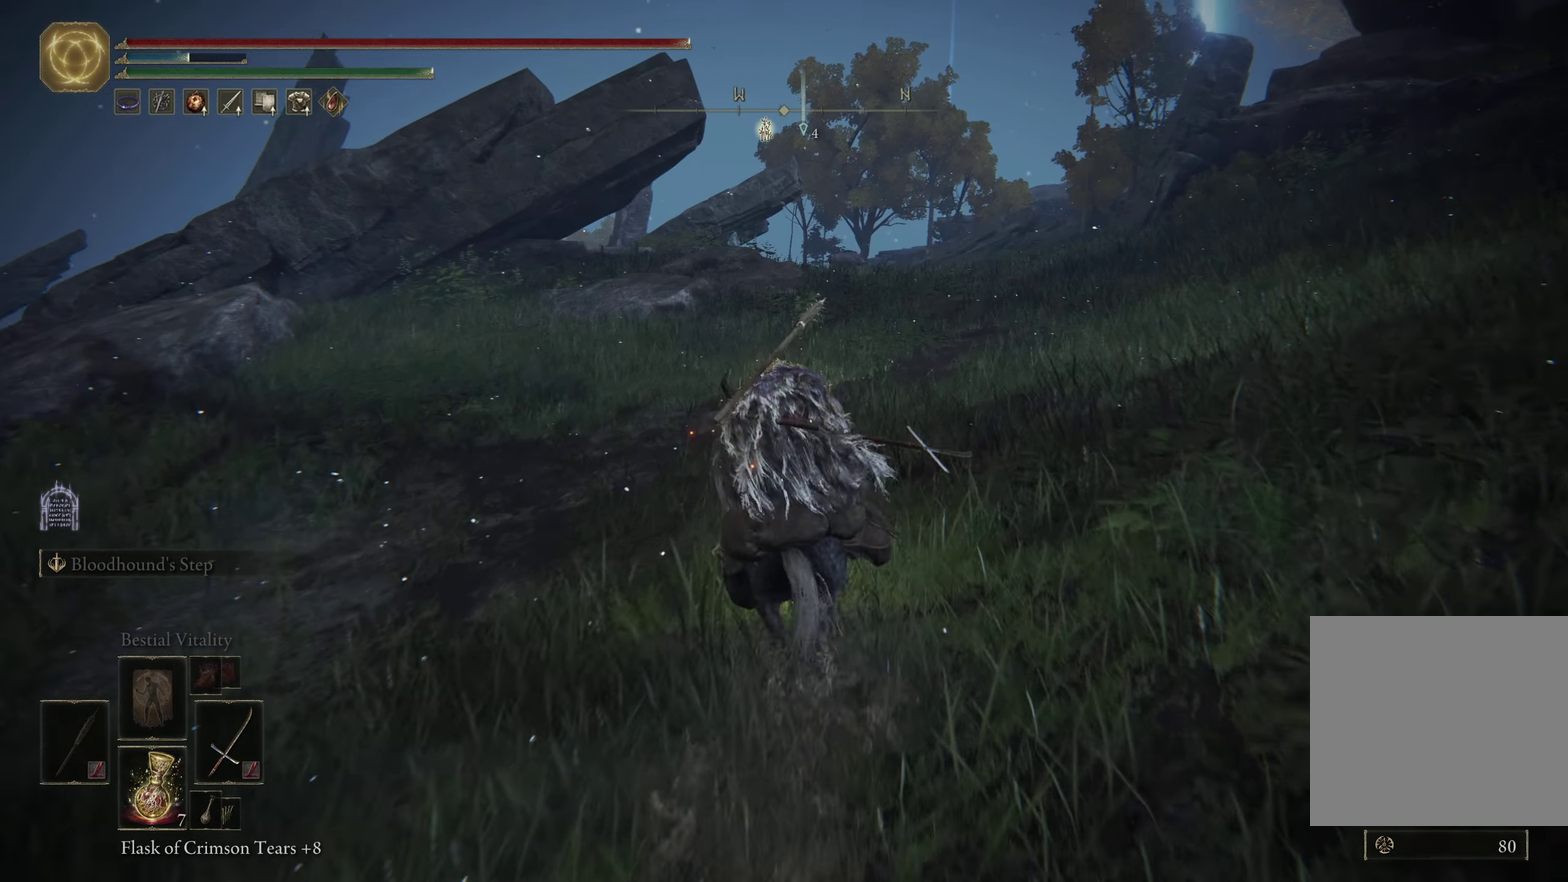
{"dt_ms": 649, "buttons": [], "left_stick": "right", "right_stick": "left"}
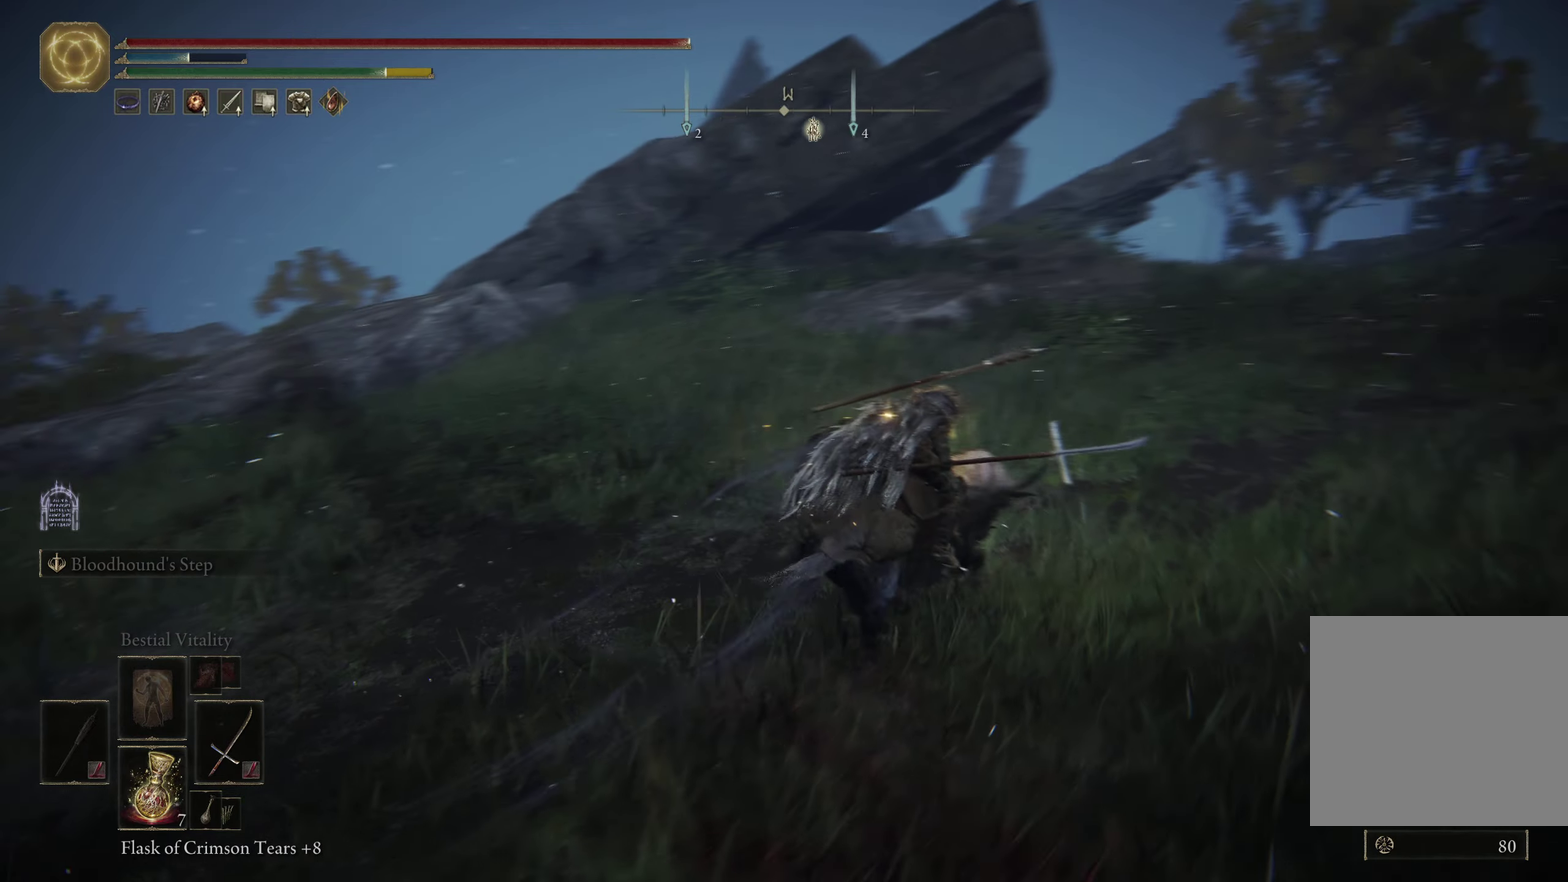
{"dt_ms": 650, "buttons": [], "left_stick": "right", "right_stick": "down-left"}
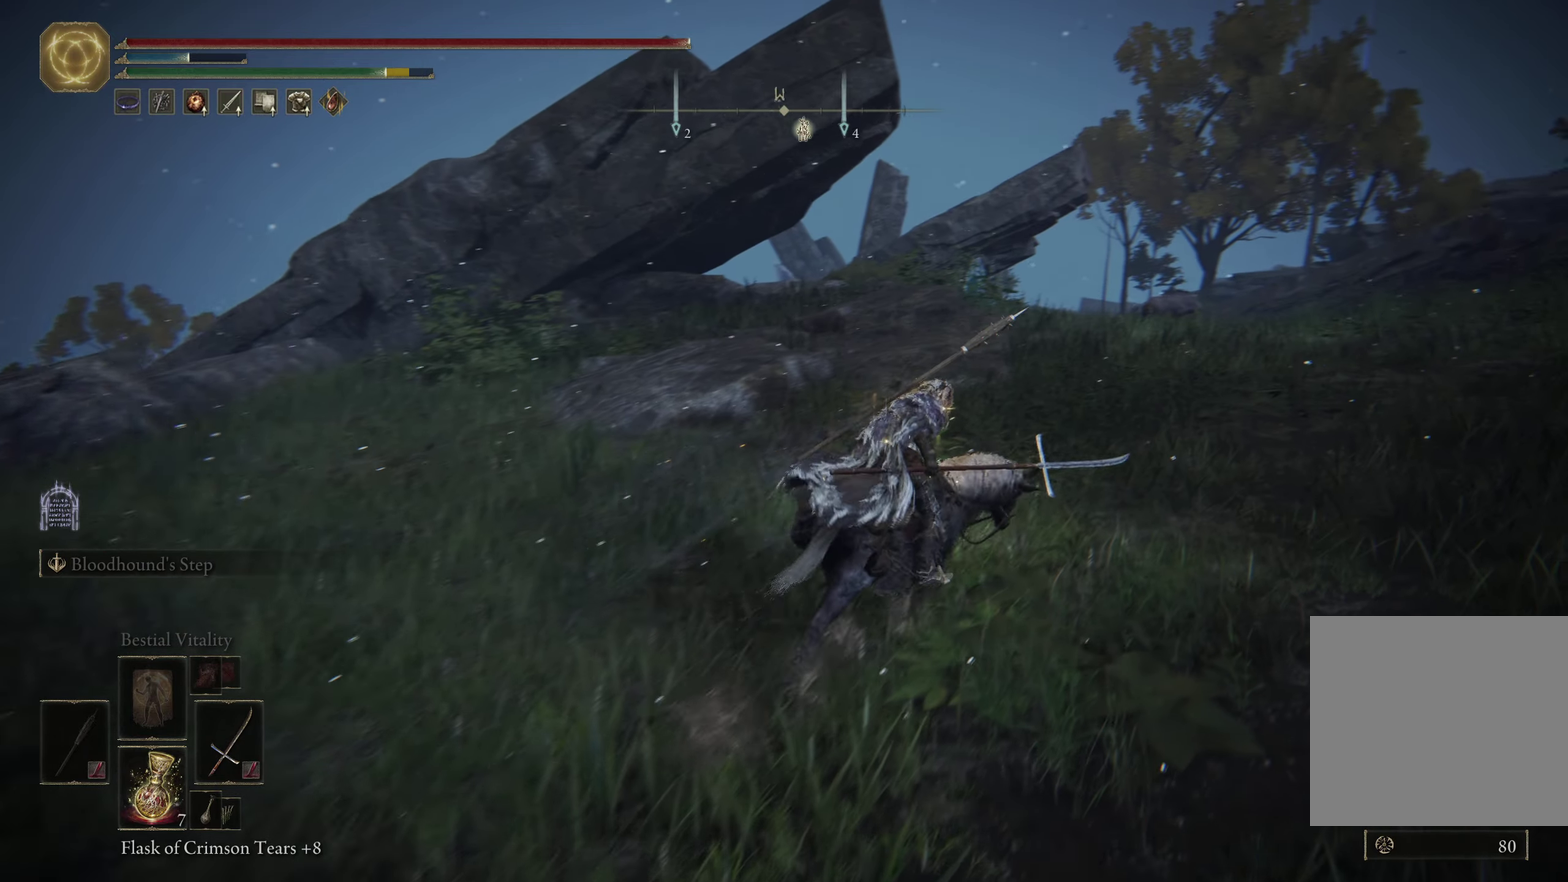
{"dt_ms": 350, "buttons": [], "left_stick": "up-right", "right_stick": "down-left"}
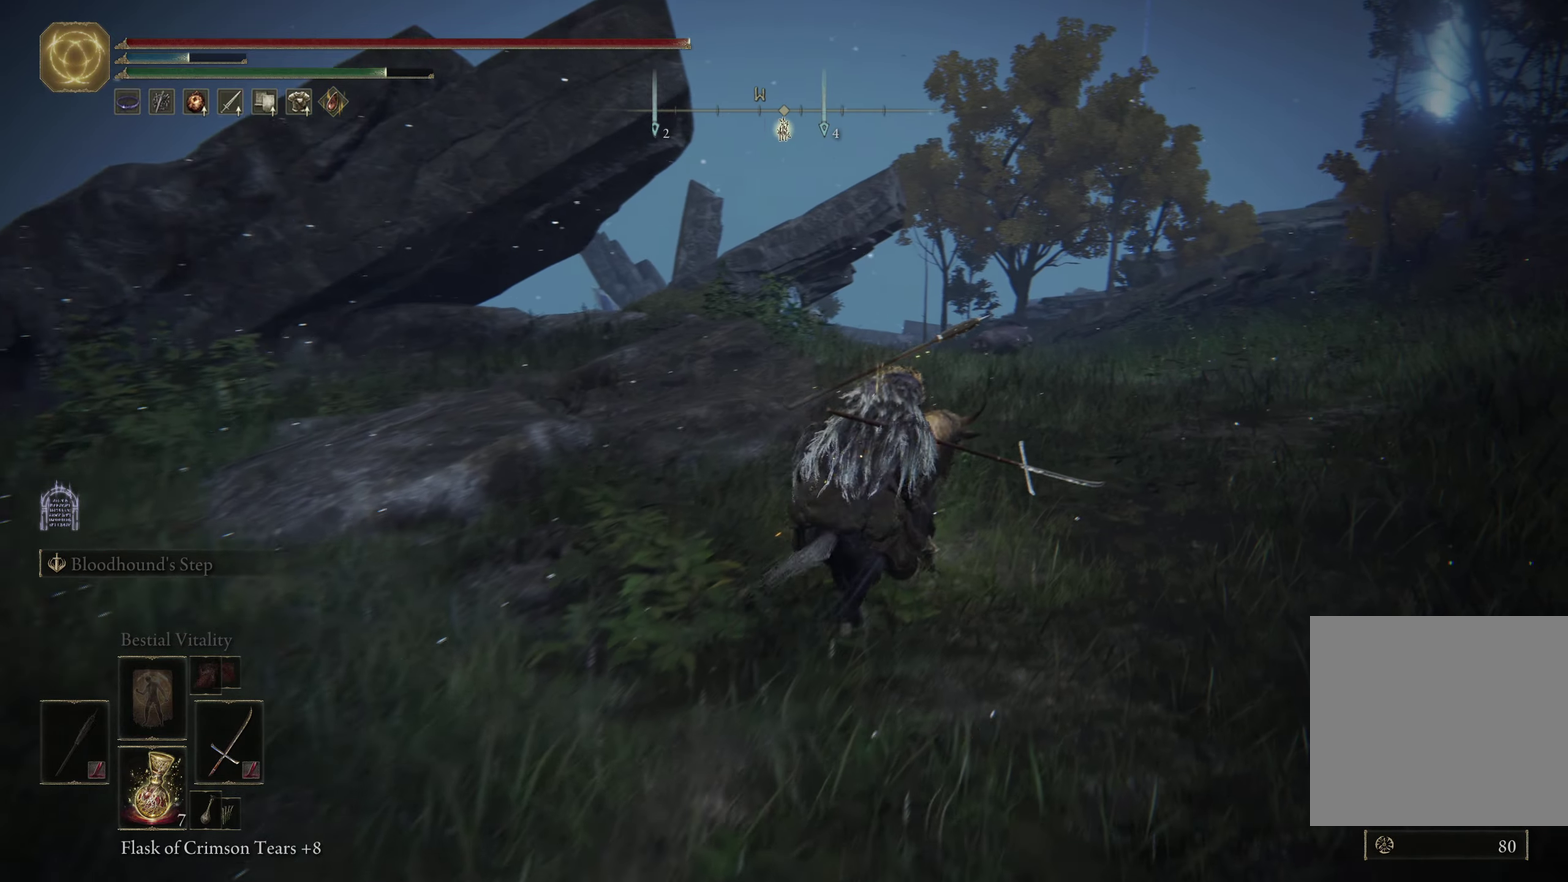
{"dt_ms": 500, "buttons": [], "left_stick": "up-right", "right_stick": "down-left"}
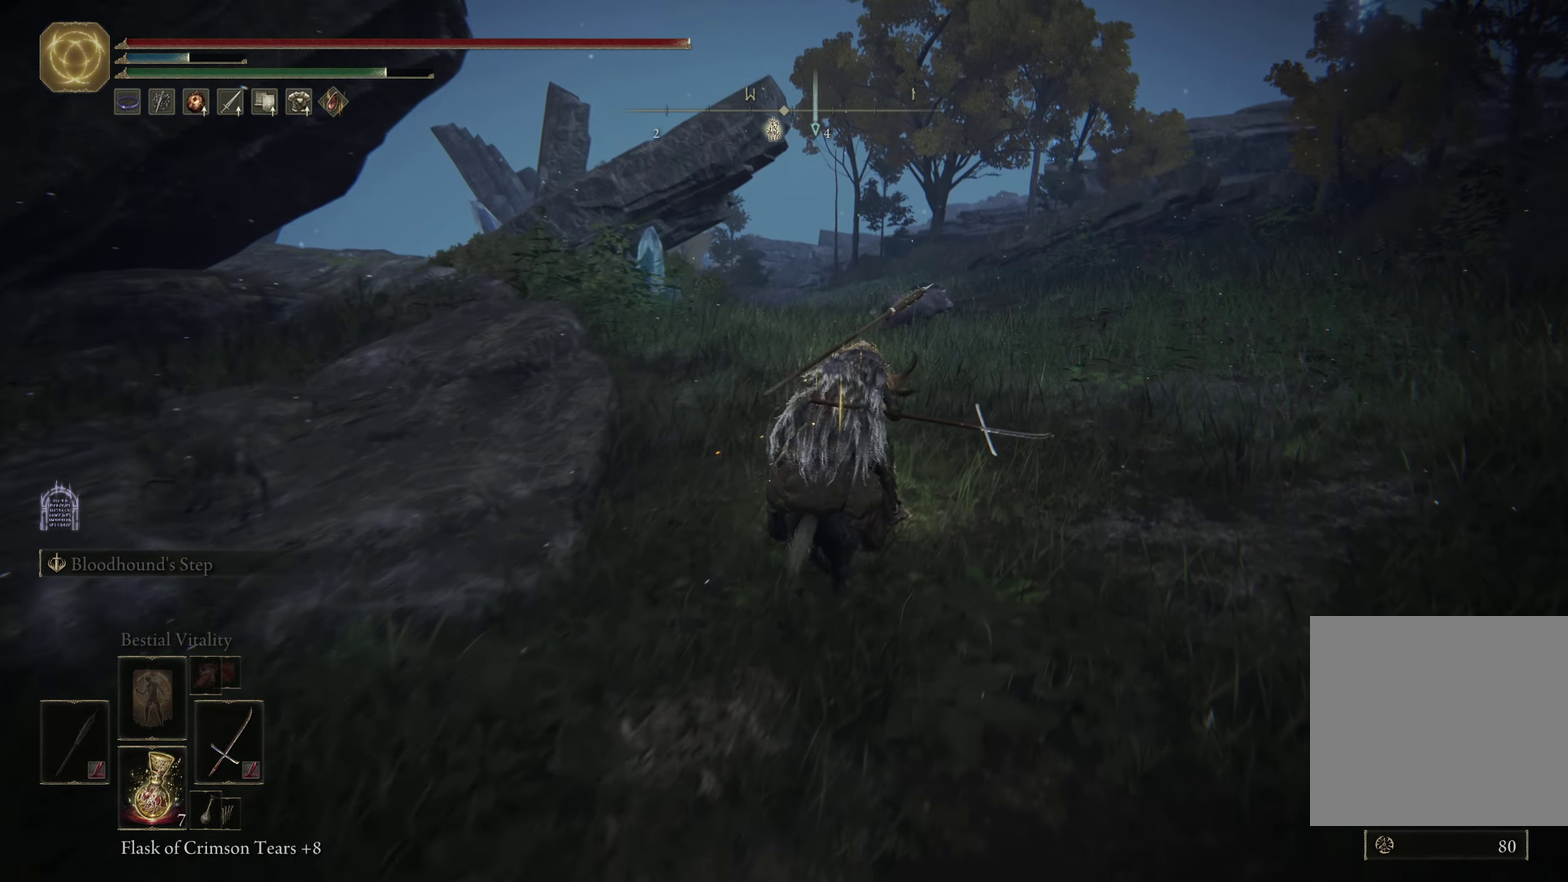
{"dt_ms": 500, "buttons": [], "left_stick": "up-right", "right_stick": "down-left"}
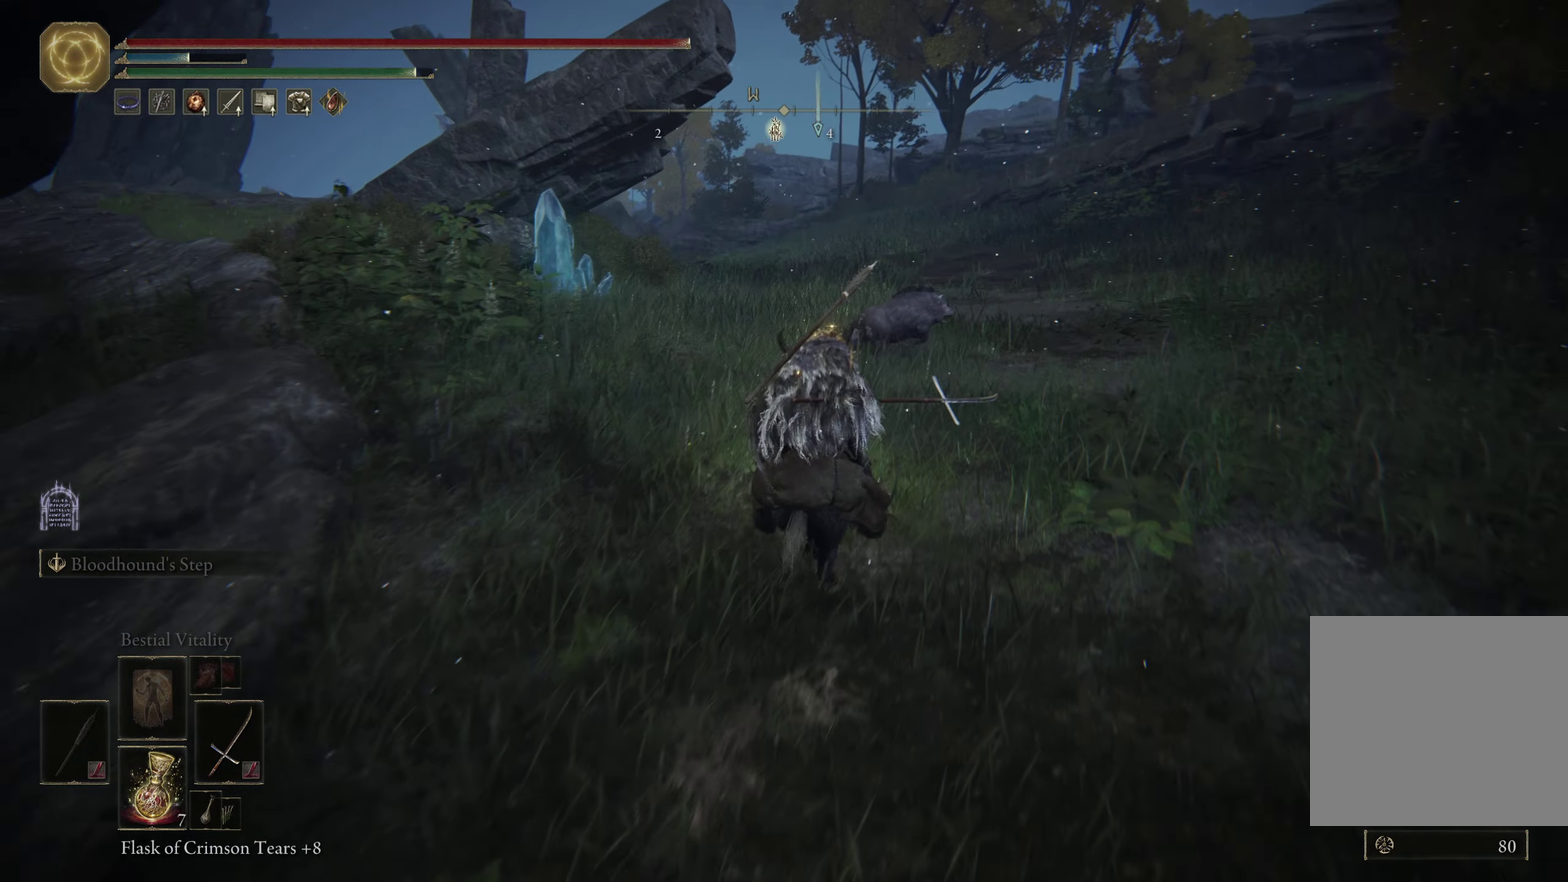
{"dt_ms": 500, "buttons": [], "left_stick": "up-right", "right_stick": "down-left"}
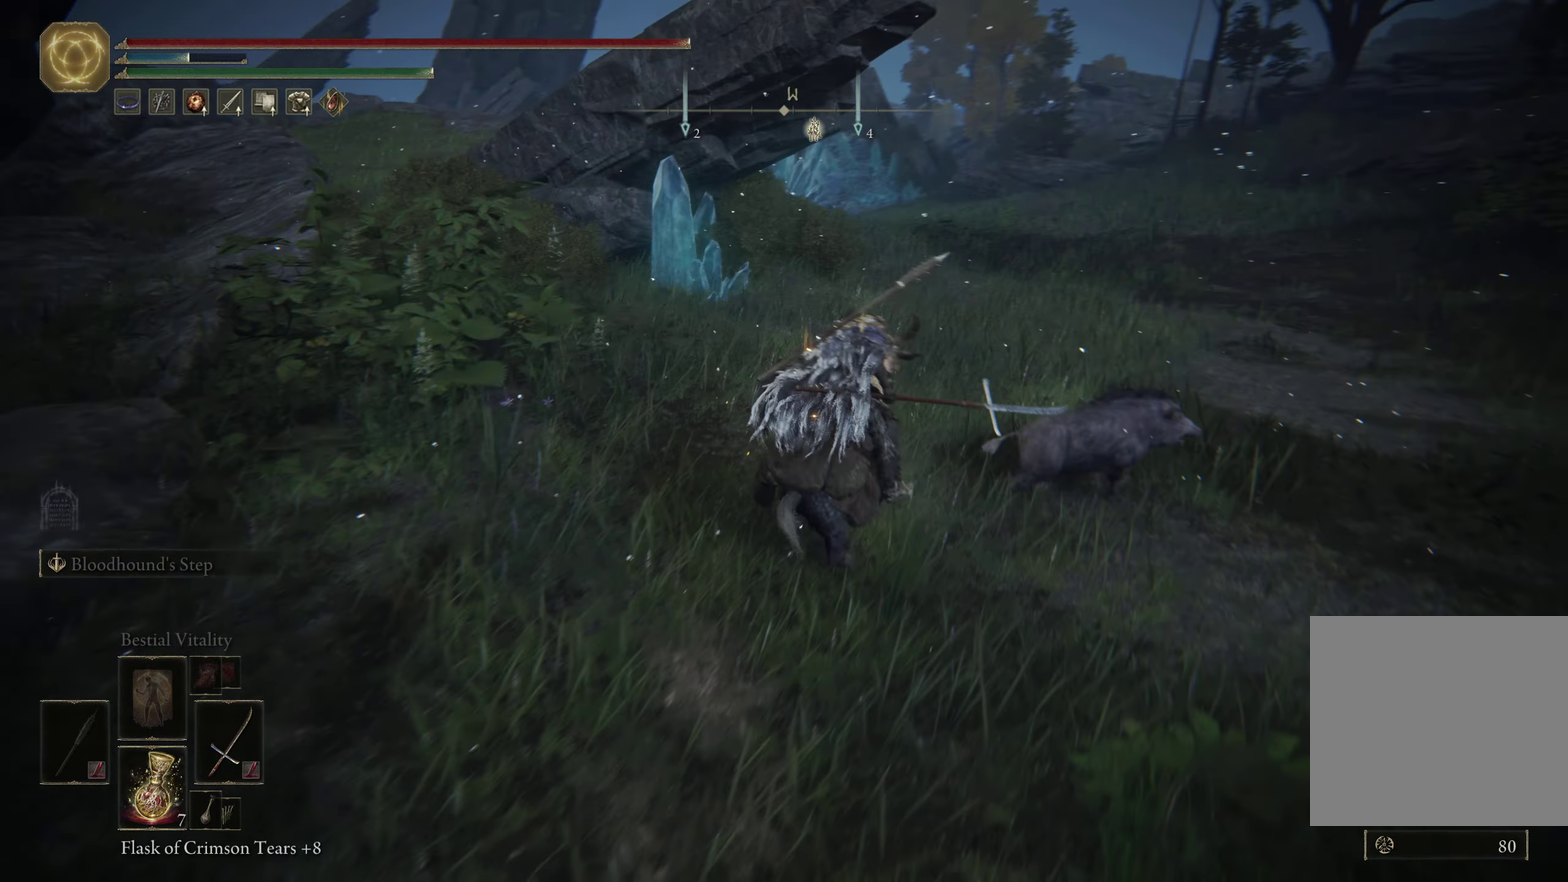
{"dt_ms": 500, "buttons": [], "left_stick": "right", "right_stick": "down-left"}
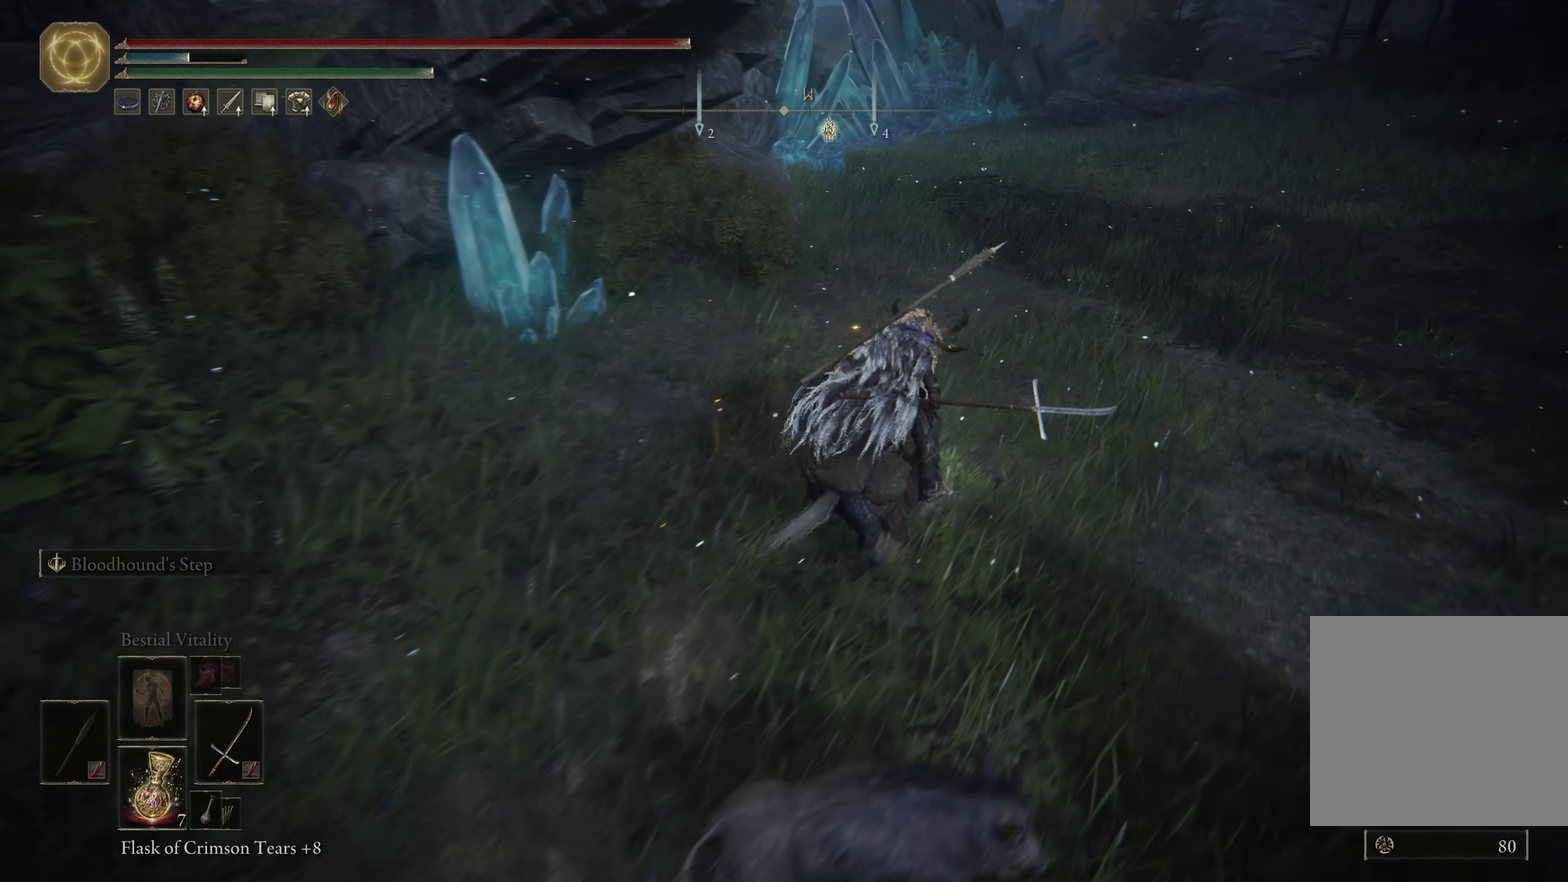
{"dt_ms": 500, "buttons": [], "left_stick": "right", "right_stick": "left"}
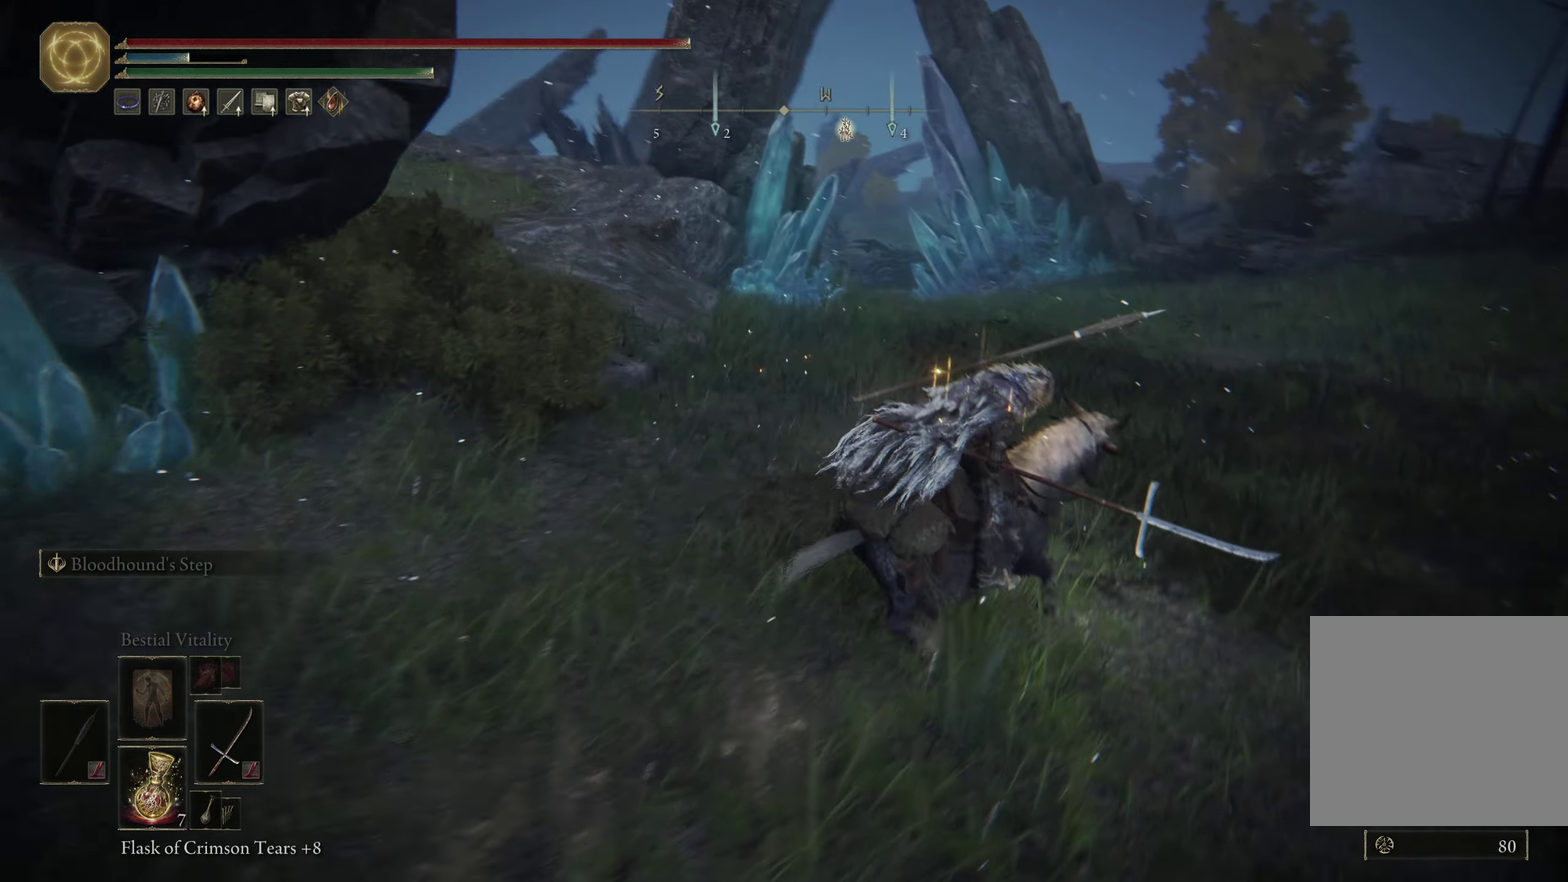
{"dt_ms": 500, "buttons": [], "left_stick": "right", "right_stick": "down-left"}
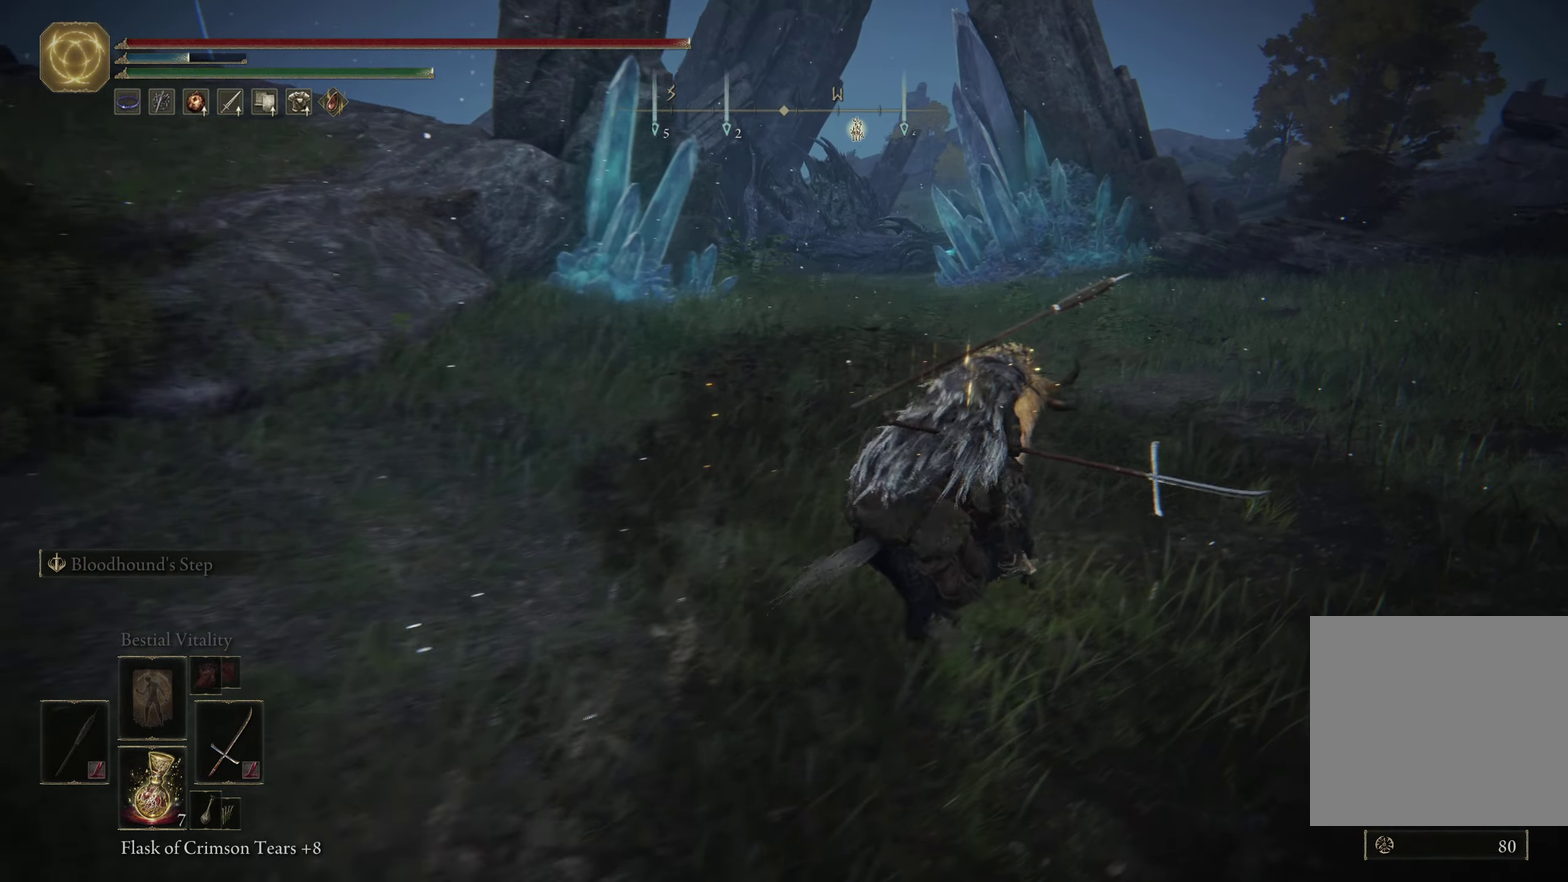
{"dt_ms": 500, "buttons": [], "left_stick": "up-right", "right_stick": "down-left"}
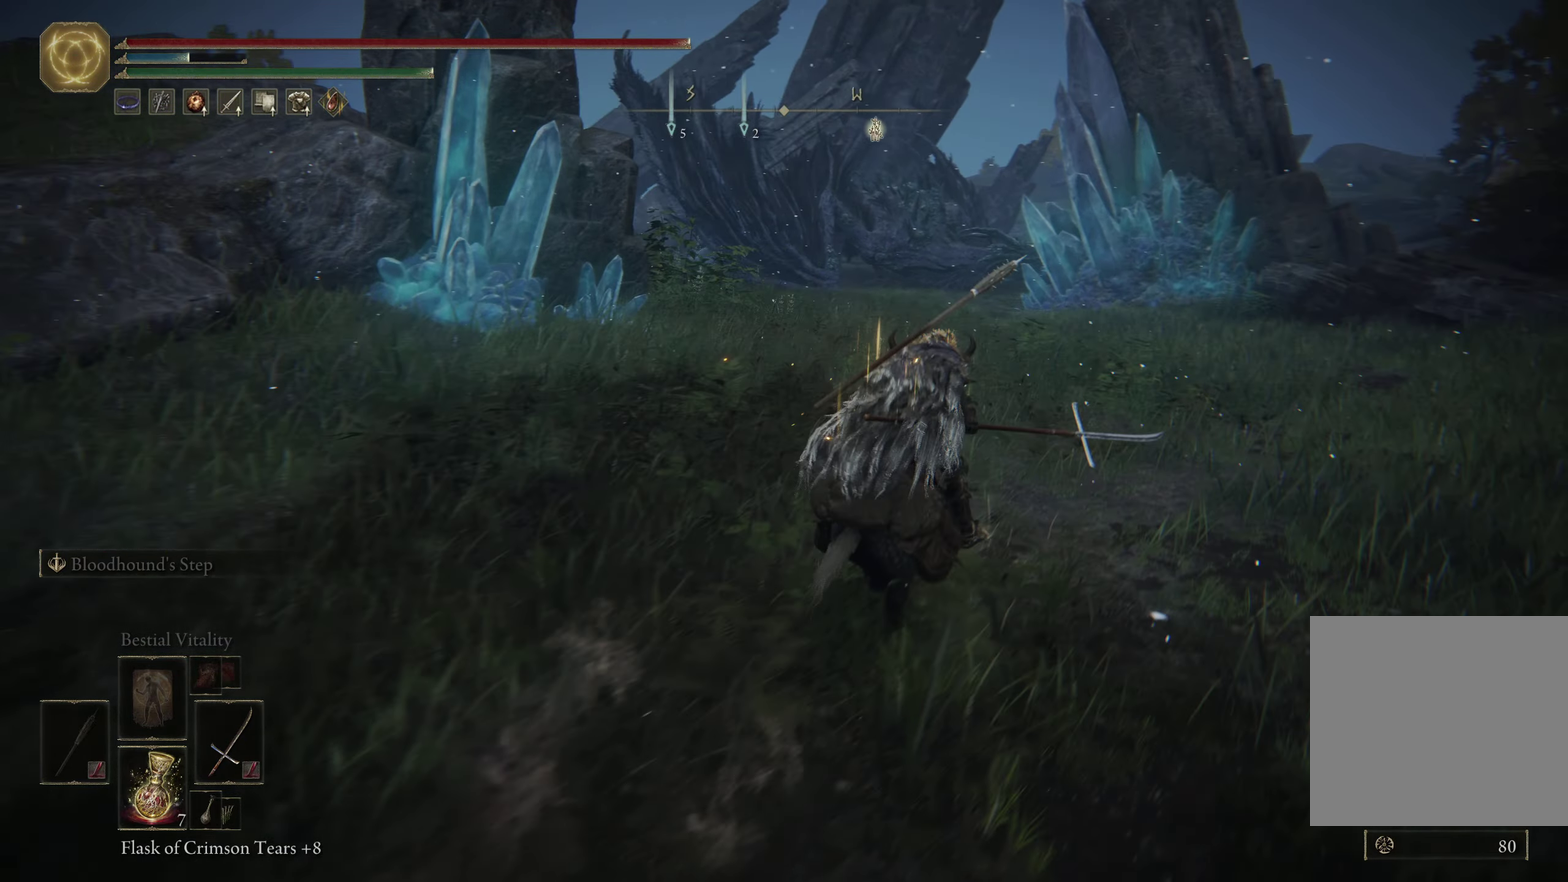
{"dt_ms": 450, "buttons": ["R3"], "left_stick": "up-right", "right_stick": "center"}
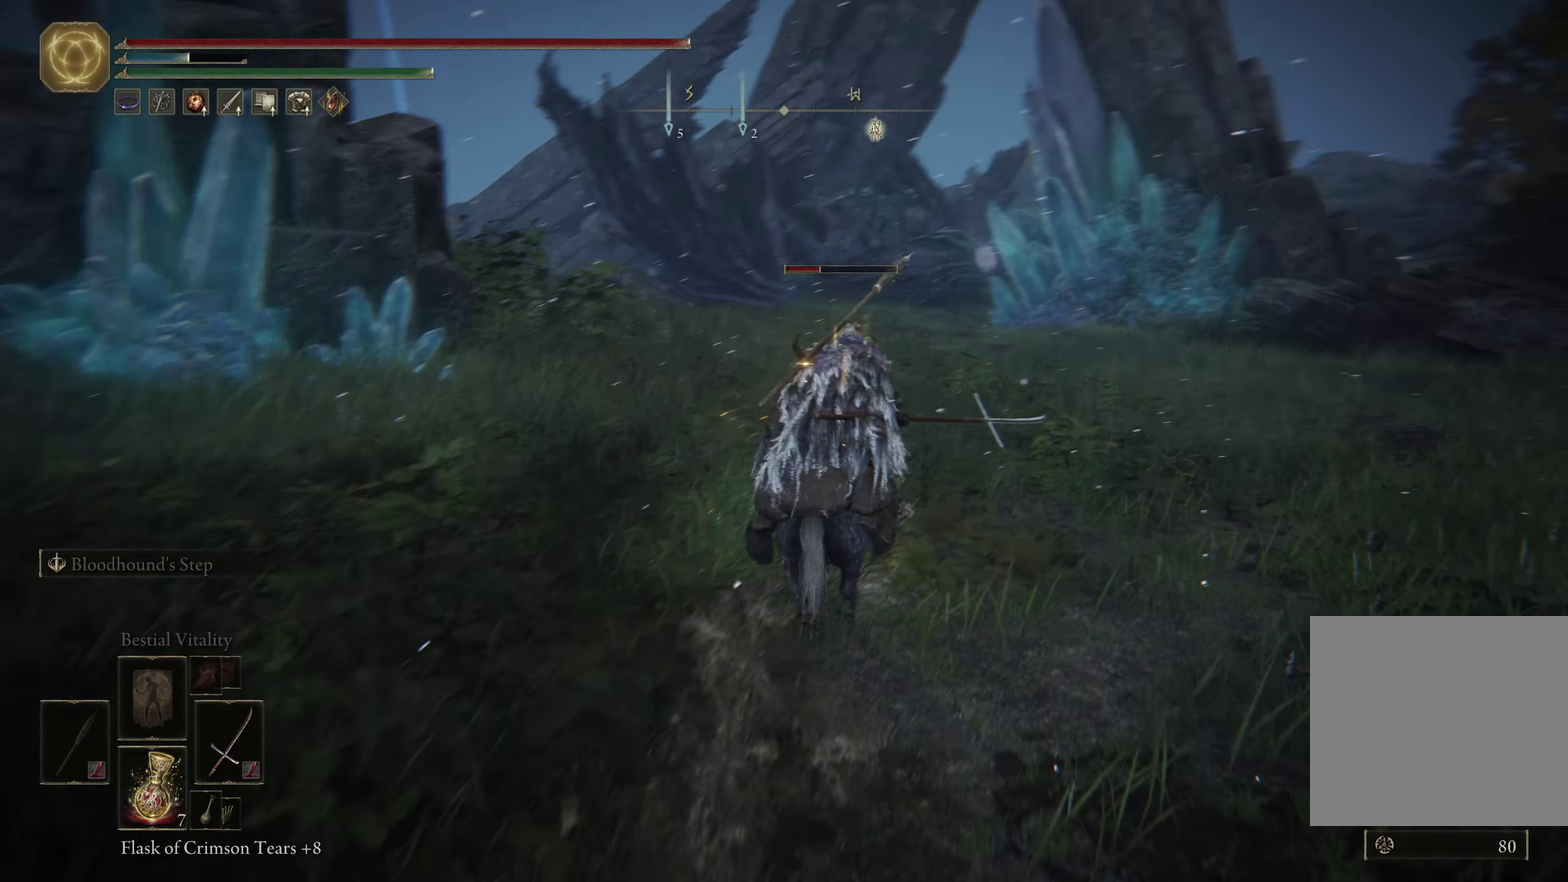
{"dt_ms": 550, "buttons": [], "left_stick": "up", "right_stick": "center"}
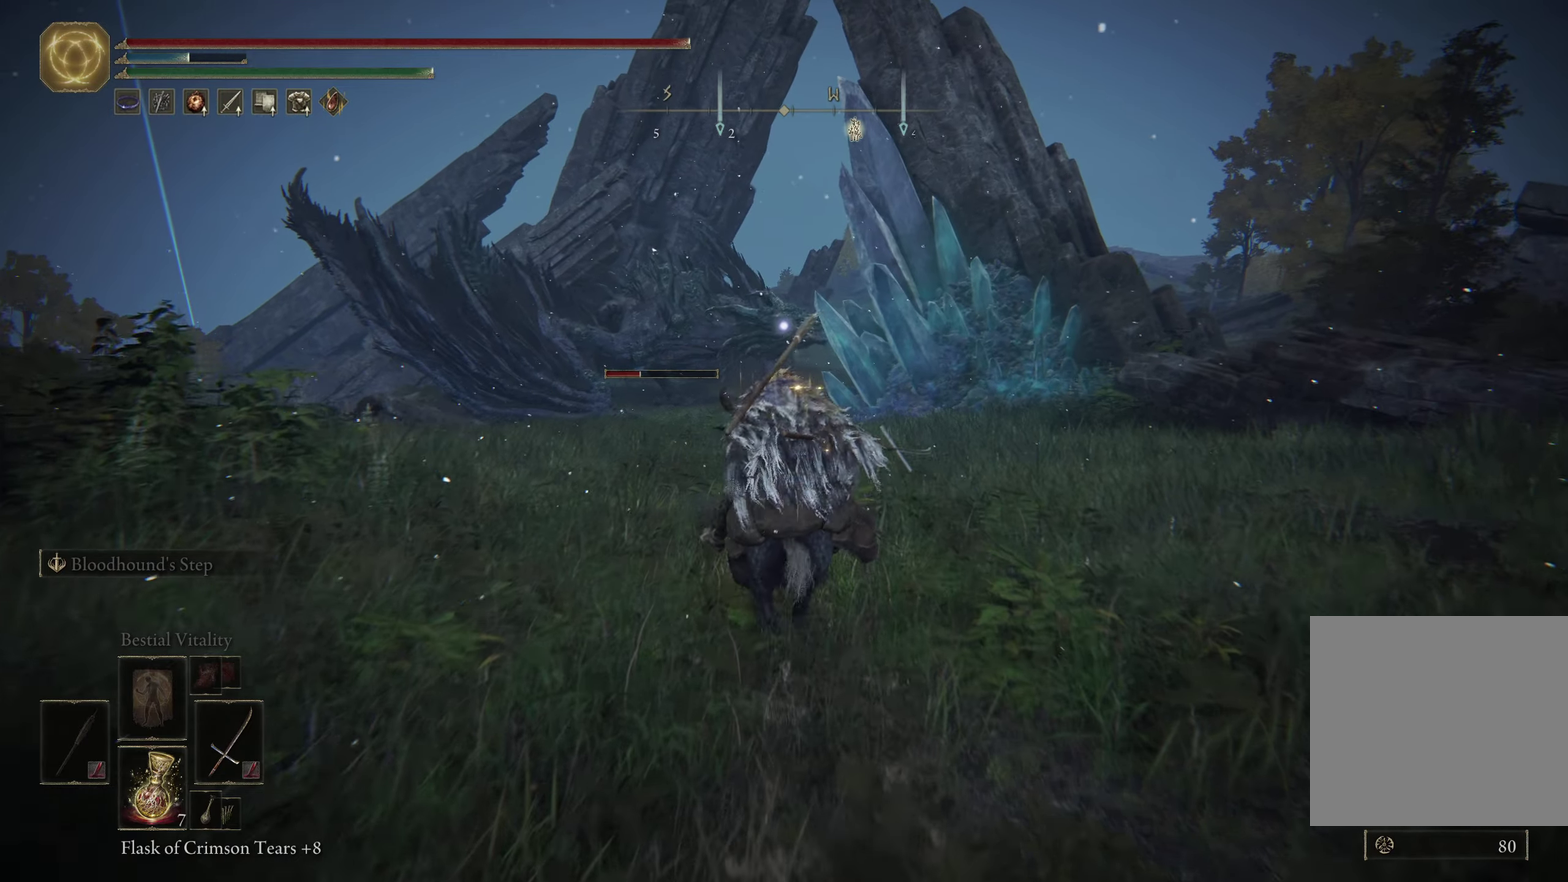
{"dt_ms": 500, "buttons": [], "left_stick": "up", "right_stick": "center"}
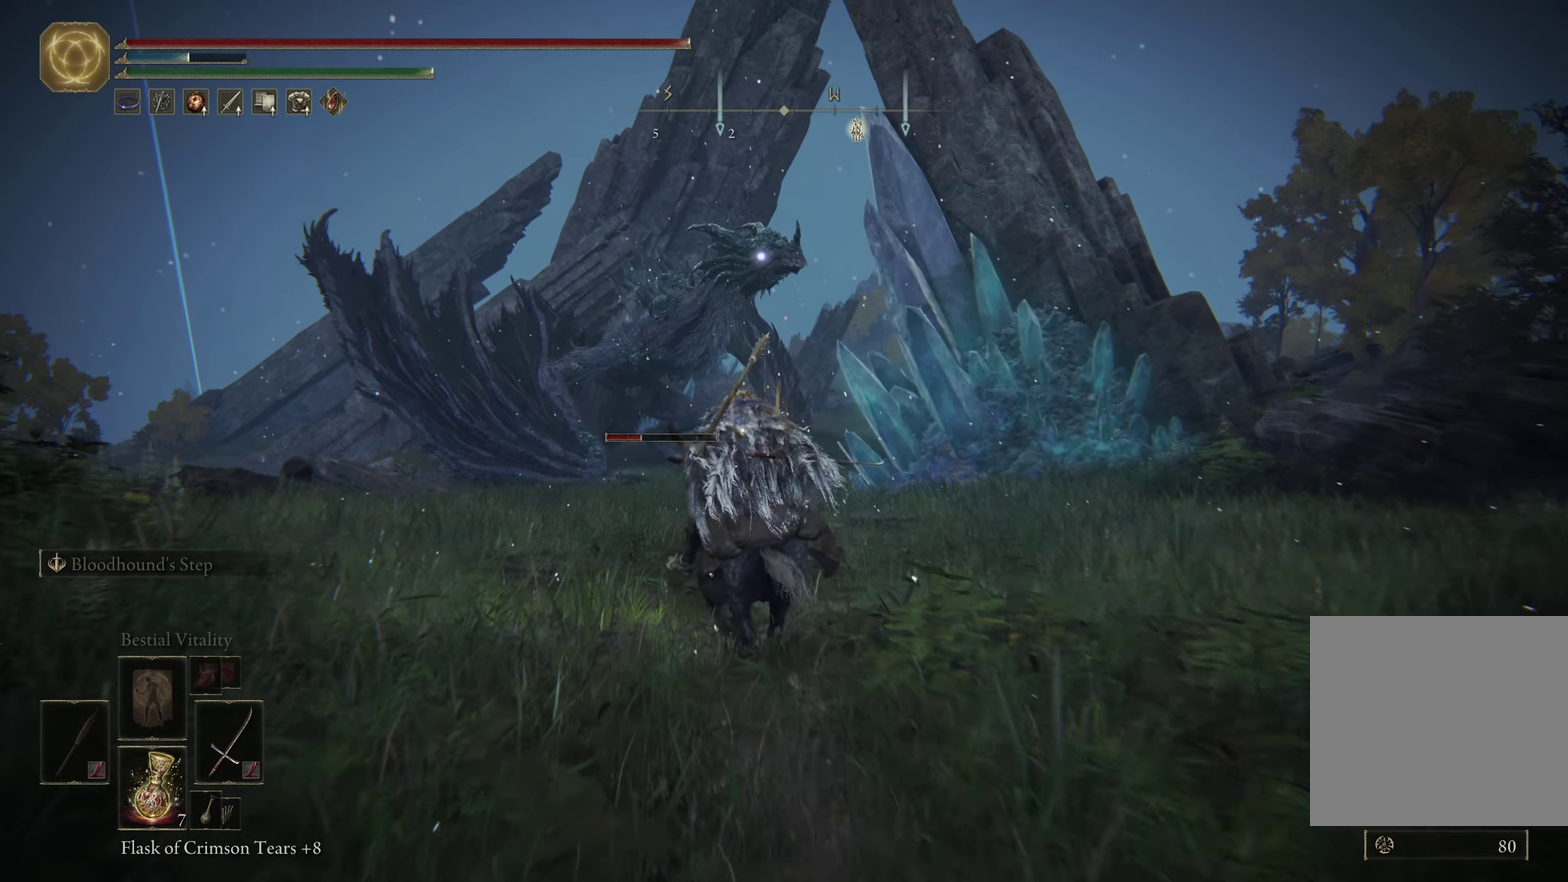
{"dt_ms": 450, "buttons": ["DPAD_DOWN"], "left_stick": "up", "right_stick": "center"}